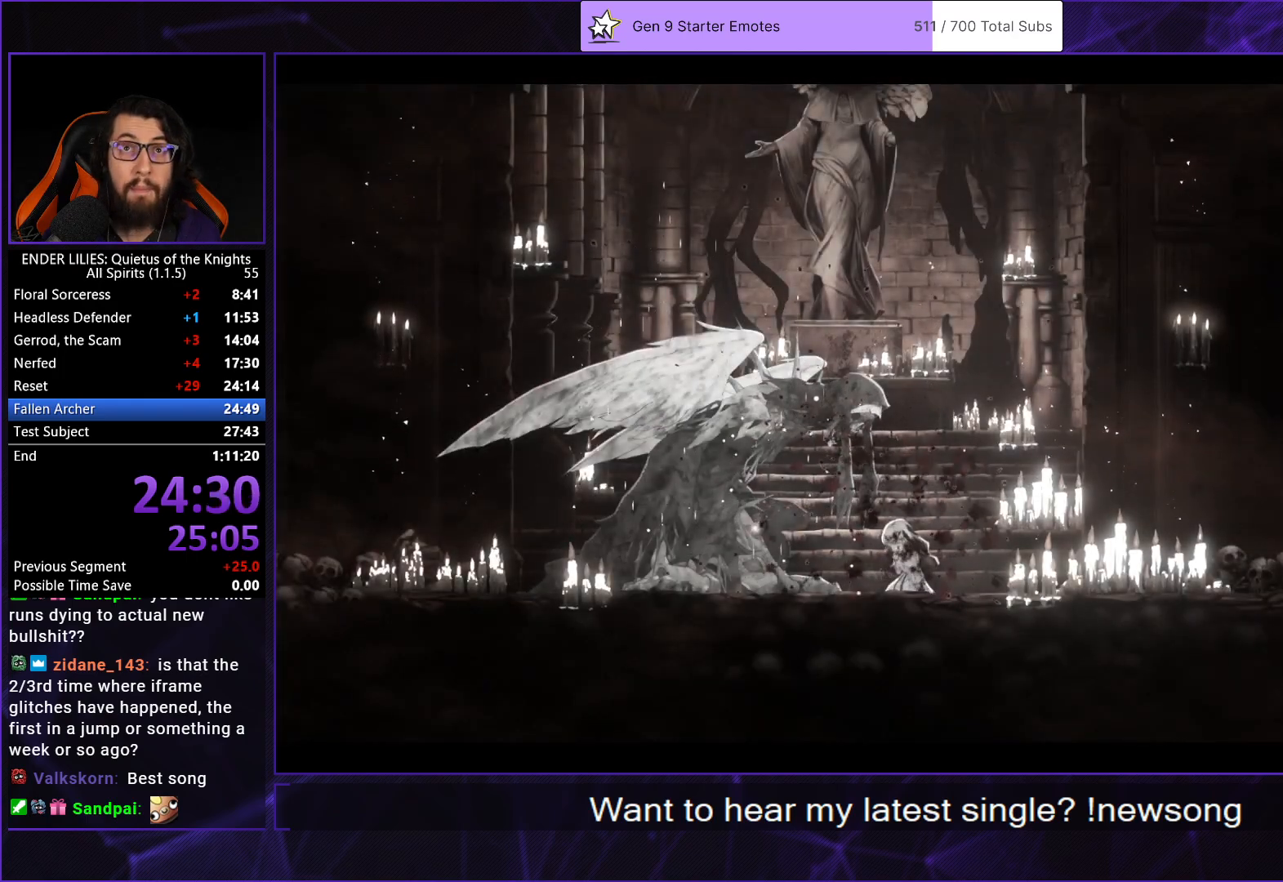
Gameplay with a controller (Xbox layout); each line is a JSON object with the inputs held at the frame after it. "events" lists button and stick changes between this image and that frame as [ms after this image, input, new state], when the widget could be followed in between. Not read: L3 R3.
{"buttons": ["A"], "left_stick": "center", "right_stick": "center", "events": [[83, "A", "down"], [183, "A", "up"], [267, "A", "down"], [367, "A", "up"], [433, "A", "down"]]}
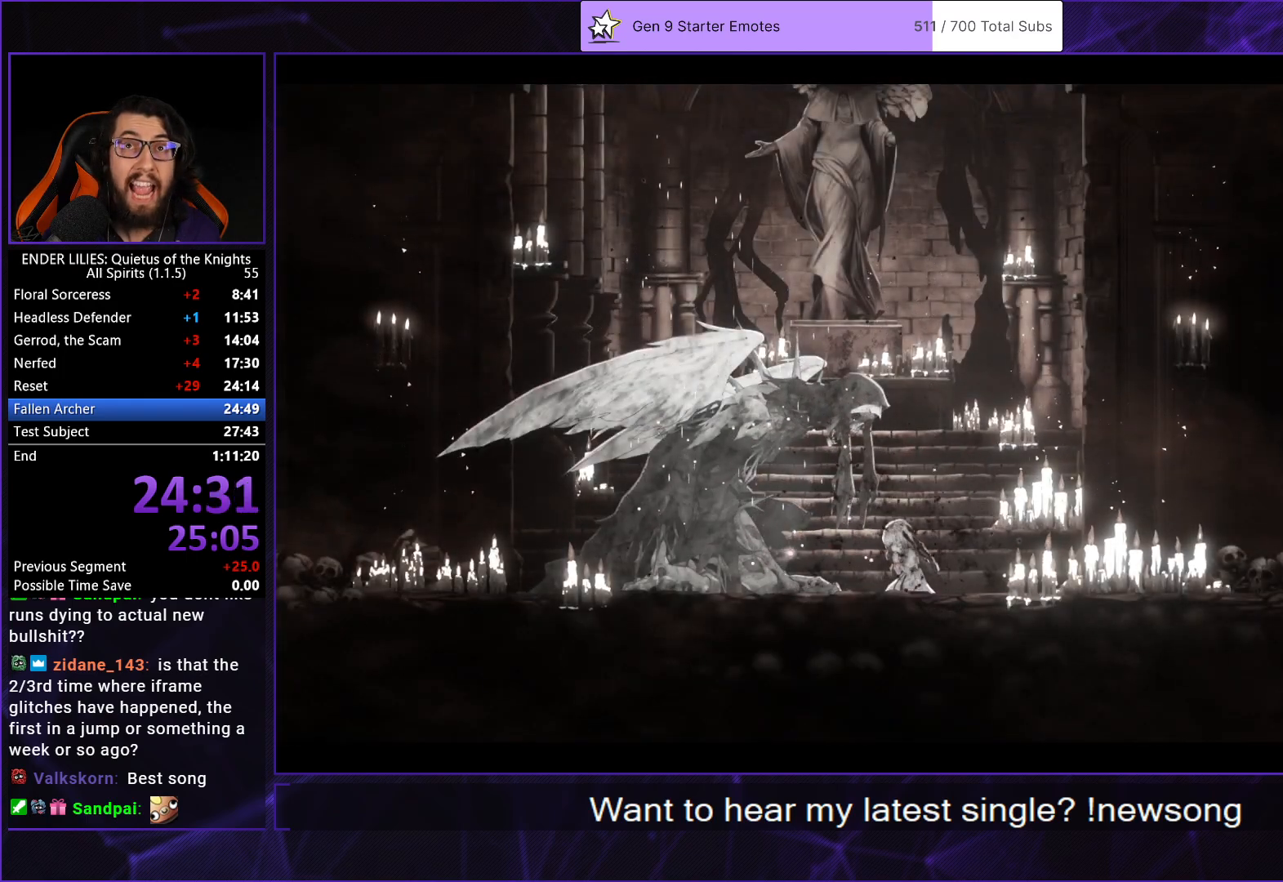
{"buttons": ["A"], "left_stick": "center", "right_stick": "center", "events": [[33, "A", "up"], [117, "A", "down"], [217, "A", "up"], [283, "A", "down"], [383, "A", "up"], [450, "A", "down"]]}
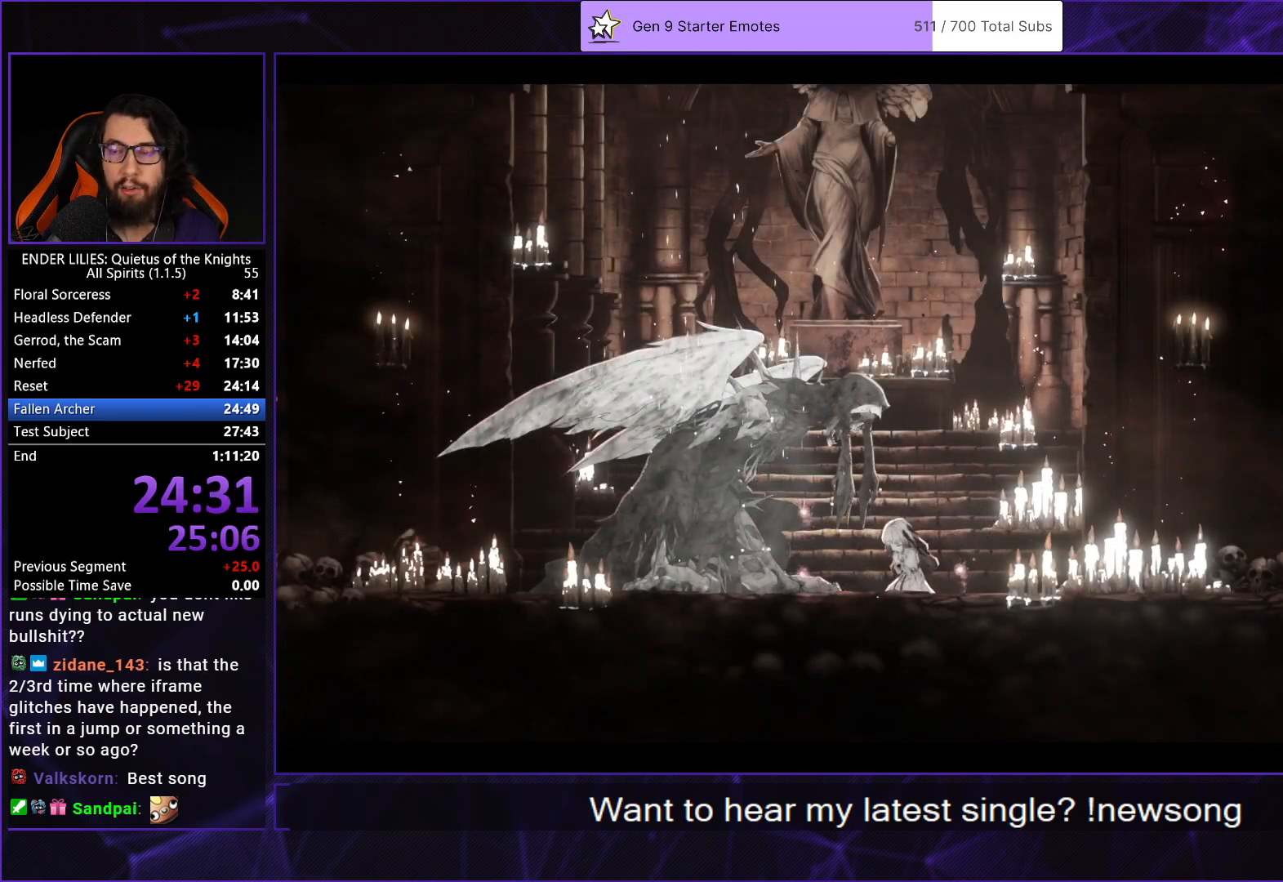
{"buttons": ["A"], "left_stick": "center", "right_stick": "center", "events": [[50, "A", "up"], [100, "A", "down"], [217, "A", "up"], [267, "A", "down"], [383, "A", "up"], [450, "A", "down"]]}
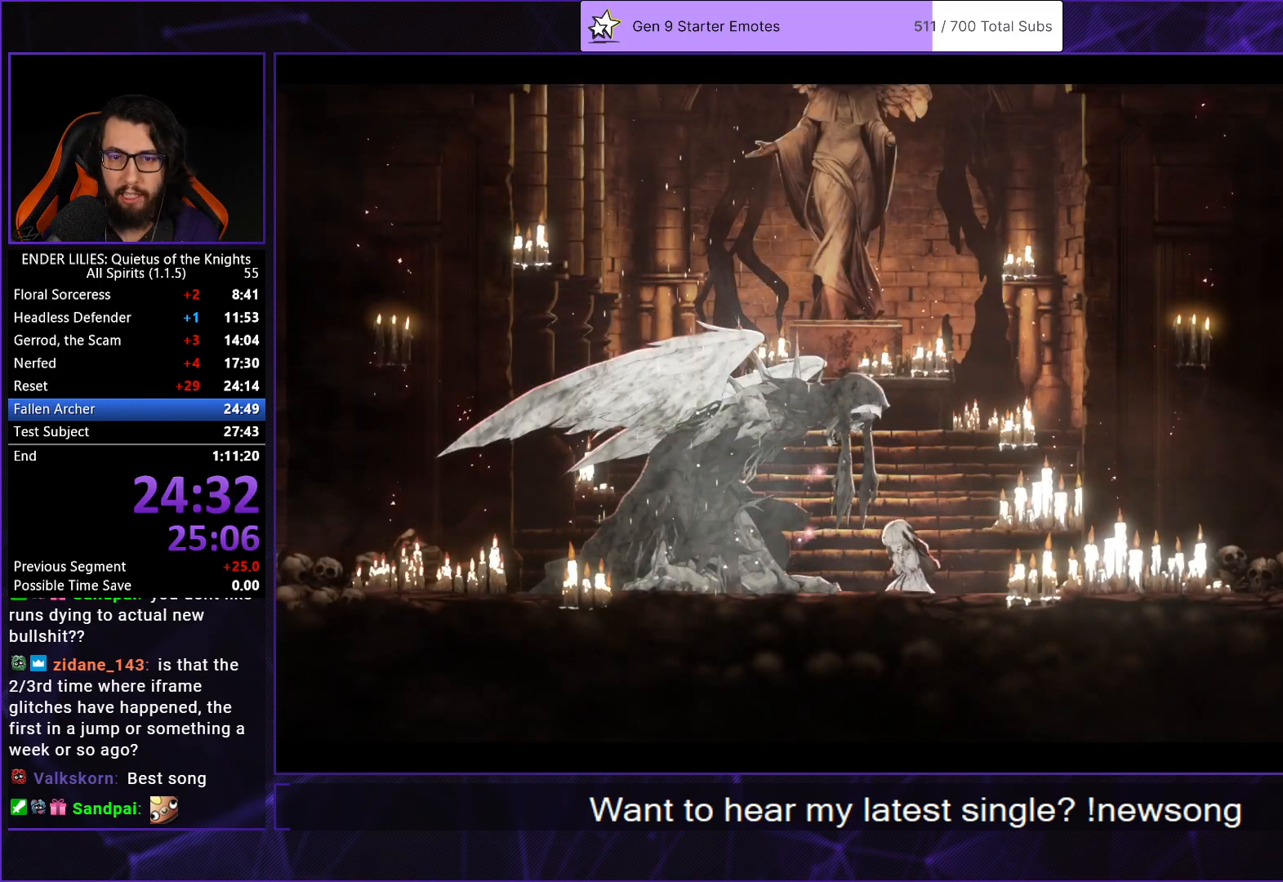
{"buttons": [], "left_stick": "center", "right_stick": "center", "events": [[33, "A", "up"], [100, "A", "down"], [200, "A", "up"], [250, "A", "down"], [333, "A", "up"], [383, "A", "down"], [467, "A", "up"]]}
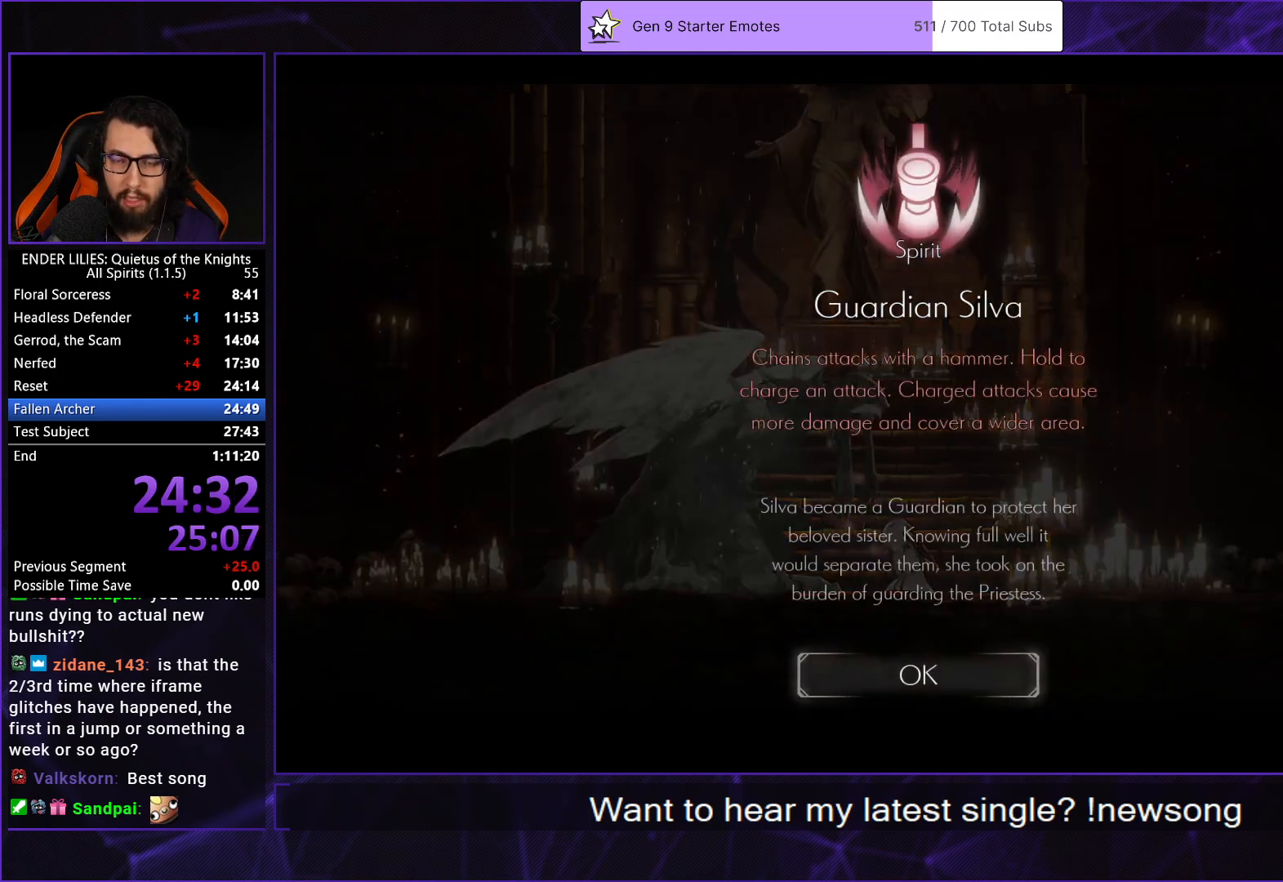
{"buttons": [], "left_stick": "center", "right_stick": "center", "events": [[33, "A", "down"], [100, "A", "up"], [167, "A", "down"], [233, "A", "up"], [300, "A", "down"], [367, "A", "up"], [433, "A", "down"], [483, "A", "up"]]}
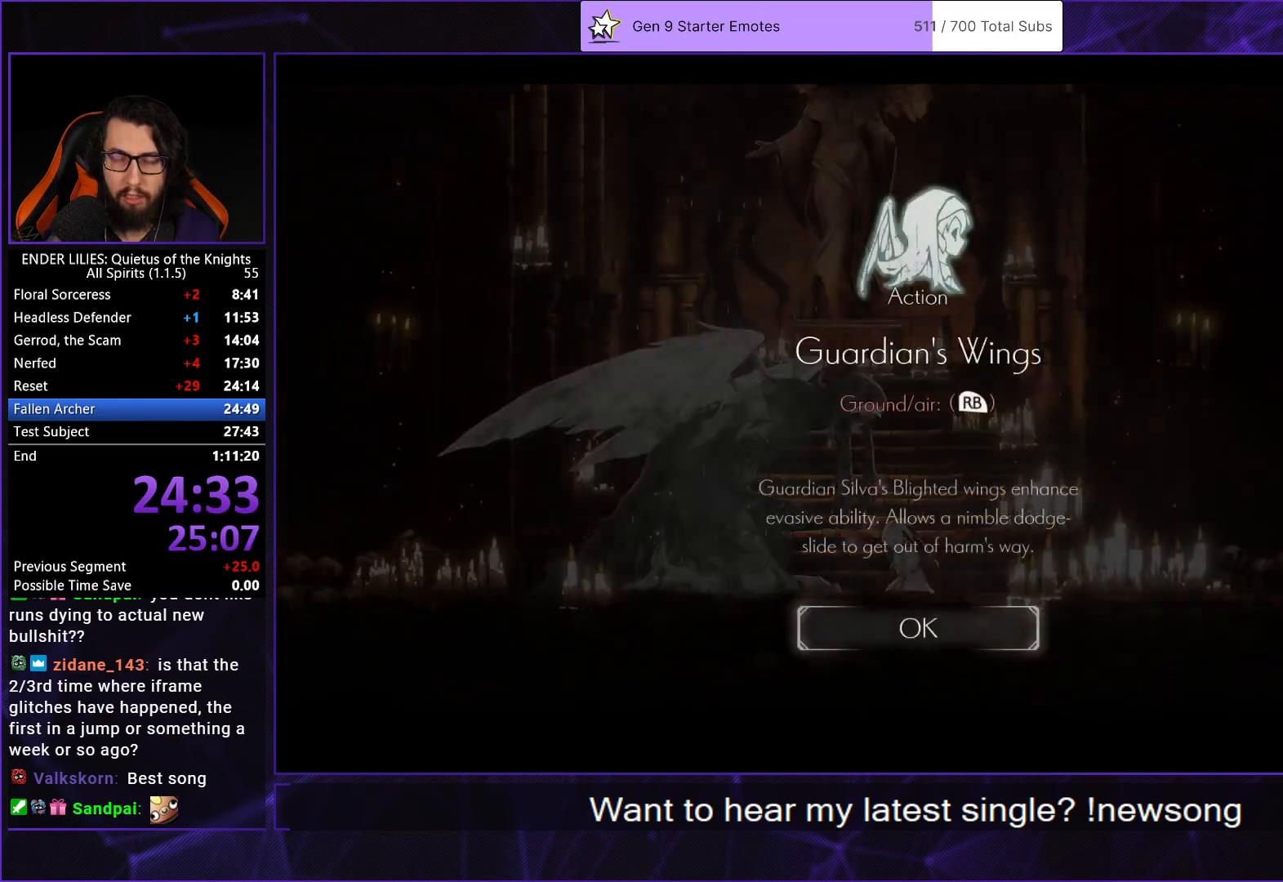
{"buttons": ["A"], "left_stick": "center", "right_stick": "center", "events": [[67, "A", "down"], [117, "A", "up"], [183, "A", "down"], [250, "A", "up"], [317, "A", "down"], [383, "A", "up"], [450, "A", "down"]]}
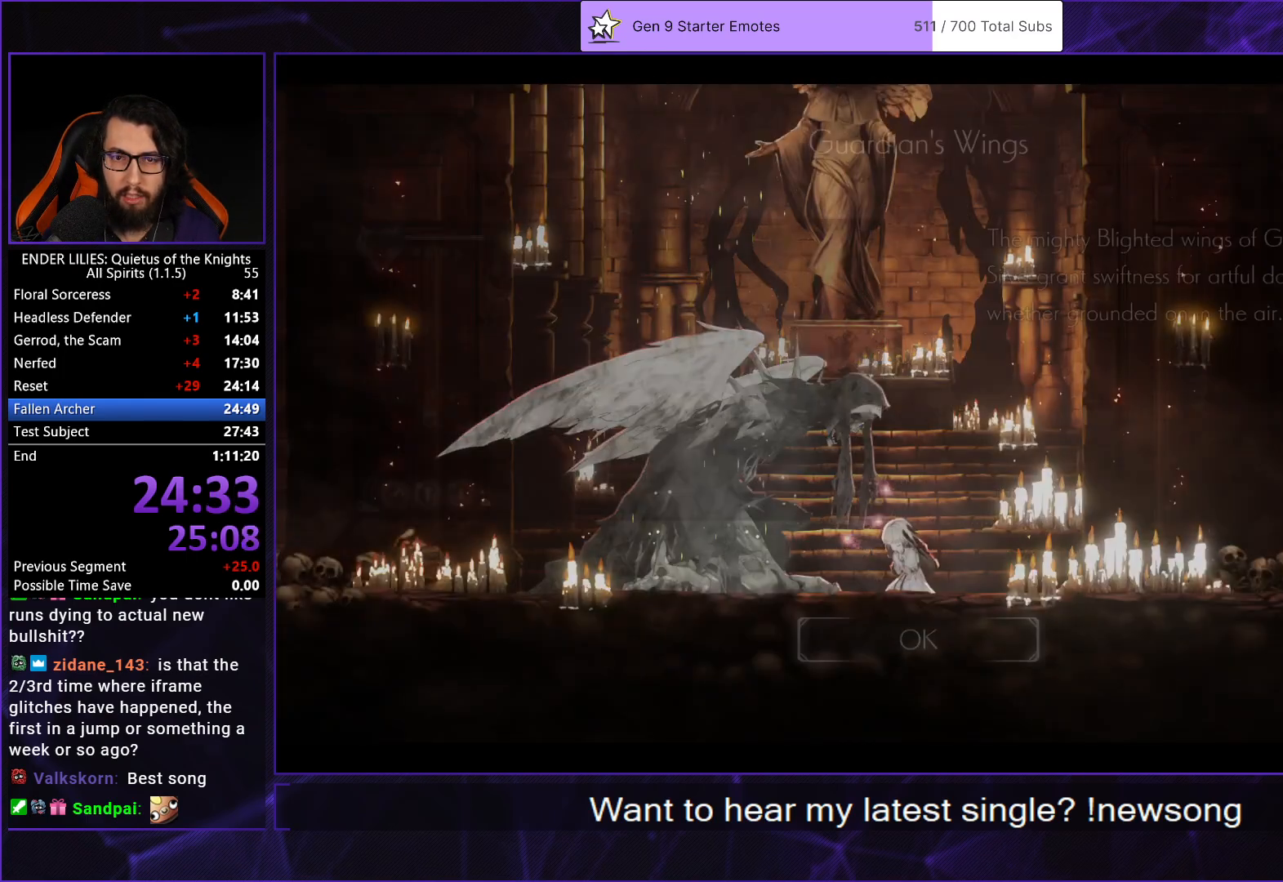
{"buttons": ["A"], "left_stick": "center", "right_stick": "center", "events": [[17, "A", "up"], [83, "A", "down"], [150, "A", "up"], [217, "A", "down"], [283, "A", "up"], [350, "A", "down"], [417, "A", "up"], [483, "A", "down"]]}
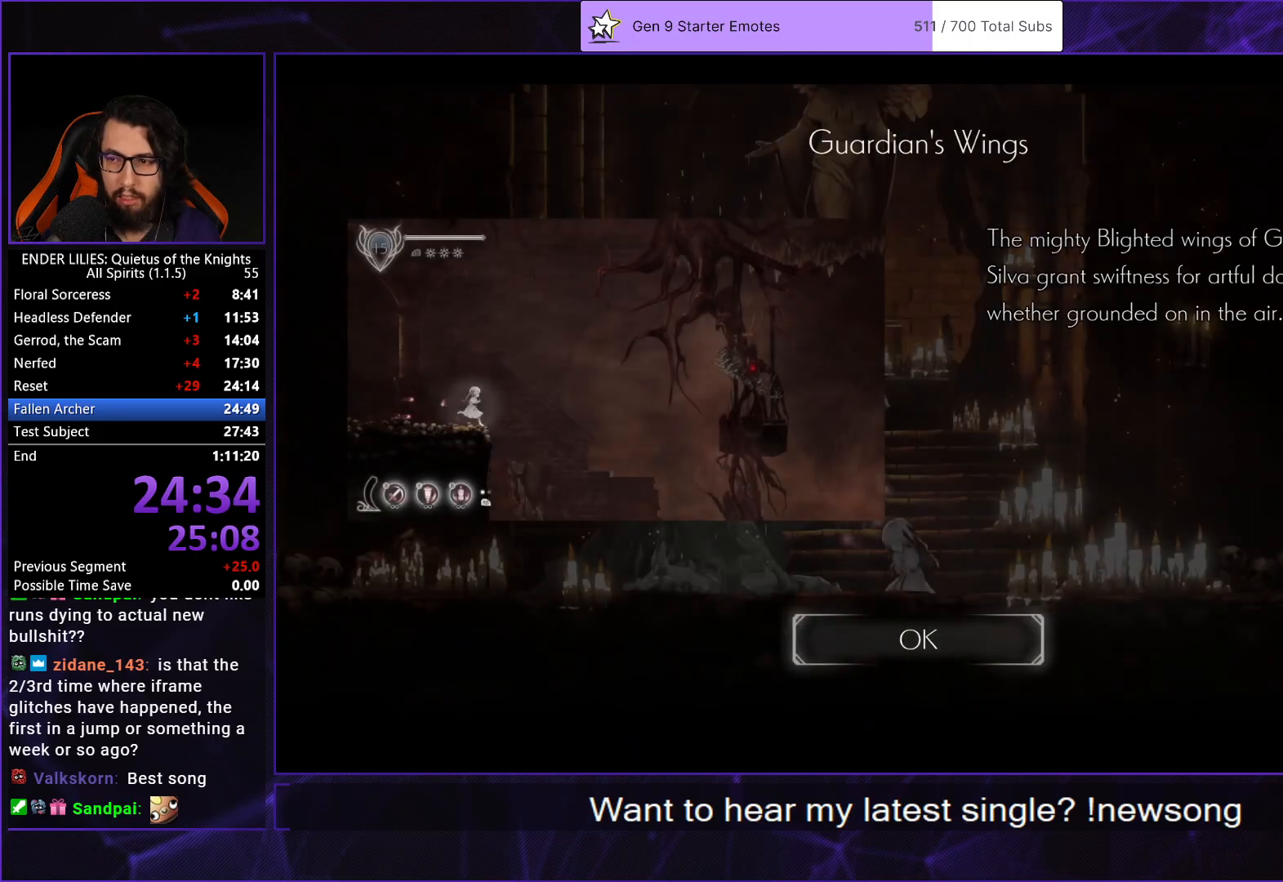
{"buttons": [], "left_stick": "center", "right_stick": "center", "events": [[50, "A", "up"], [117, "A", "down"], [183, "A", "up"], [250, "A", "down"], [333, "A", "up"], [400, "A", "down"], [467, "A", "up"]]}
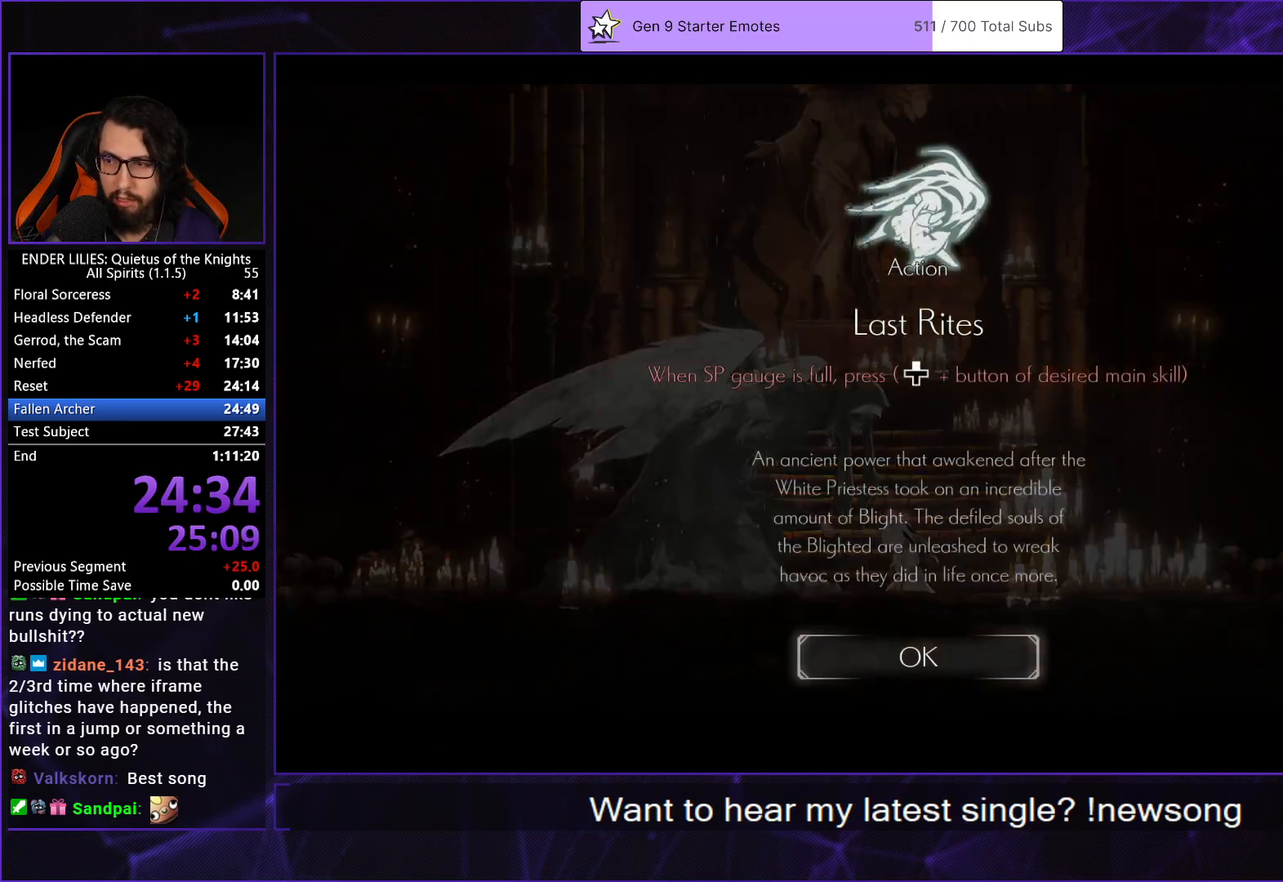
{"buttons": ["A"], "left_stick": "center", "right_stick": "center", "events": [[50, "A", "down"], [117, "A", "up"], [200, "A", "down"], [283, "A", "up"], [350, "A", "down"], [433, "A", "up"], [500, "A", "down"]]}
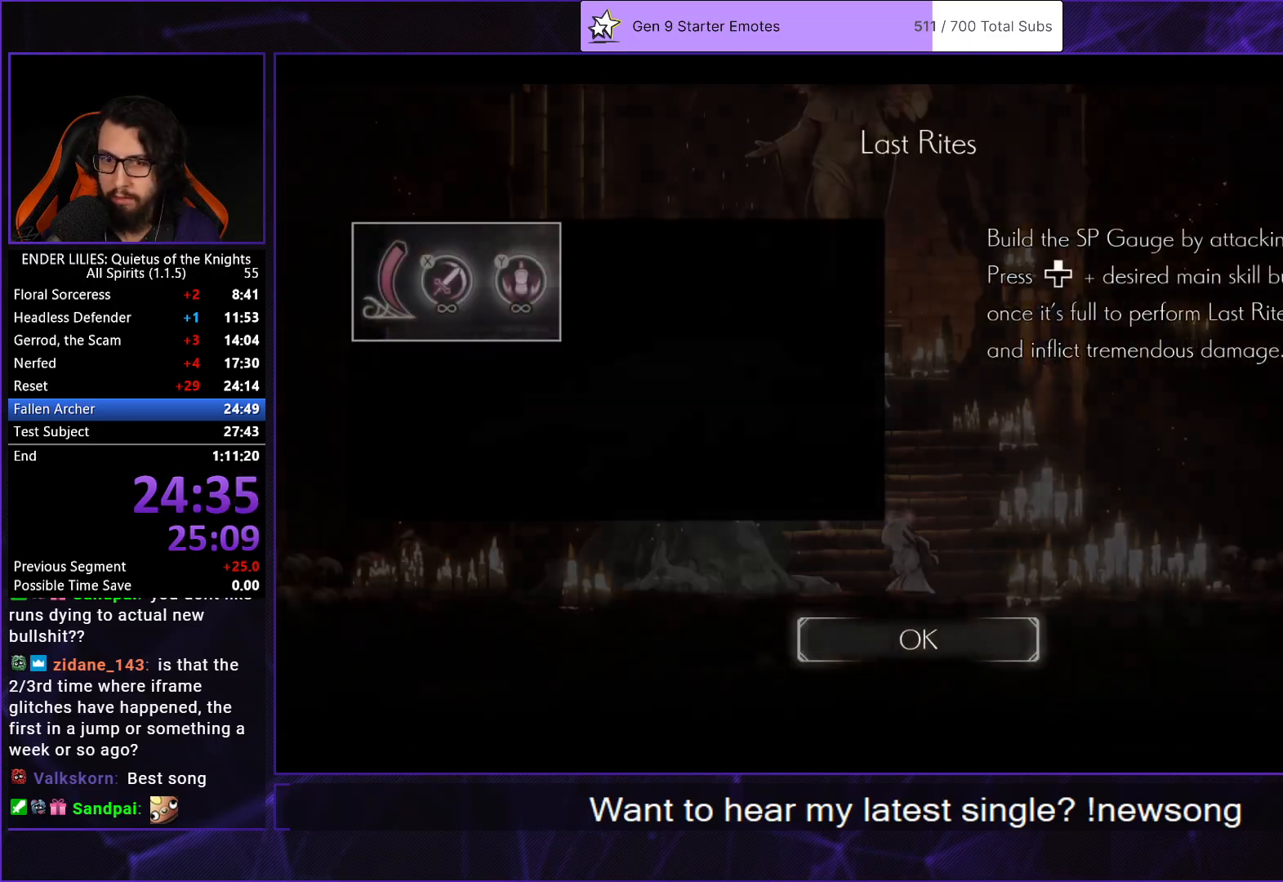
{"buttons": ["A"], "left_stick": "center", "right_stick": "center", "events": [[67, "A", "up"], [150, "A", "down"], [233, "A", "up"], [300, "A", "down"], [367, "A", "up"], [450, "A", "down"]]}
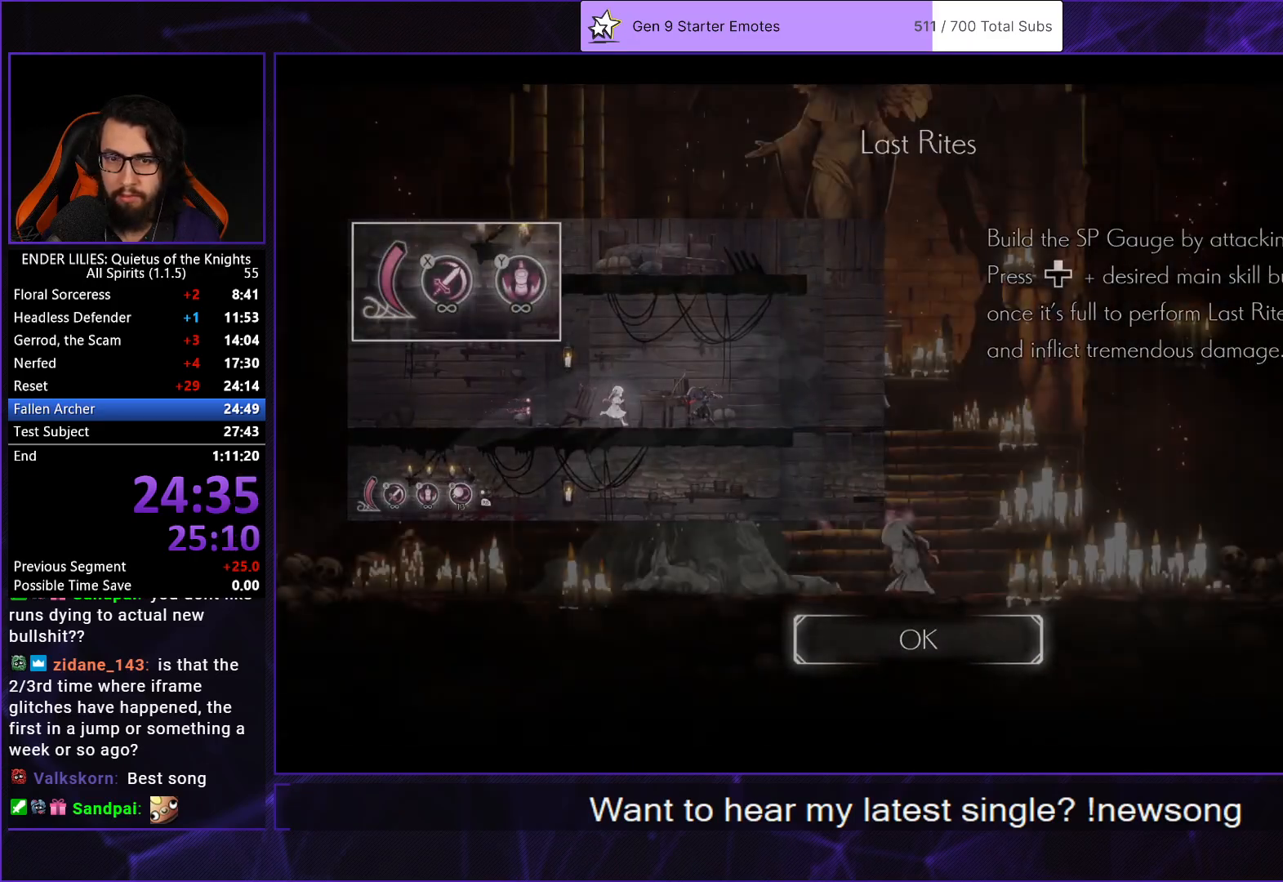
{"buttons": ["DPAD_LEFT"], "left_stick": "center", "right_stick": "center", "events": [[33, "A", "up"], [283, "START", "down"], [383, "START", "up"], [467, "DPAD_LEFT", "down"]]}
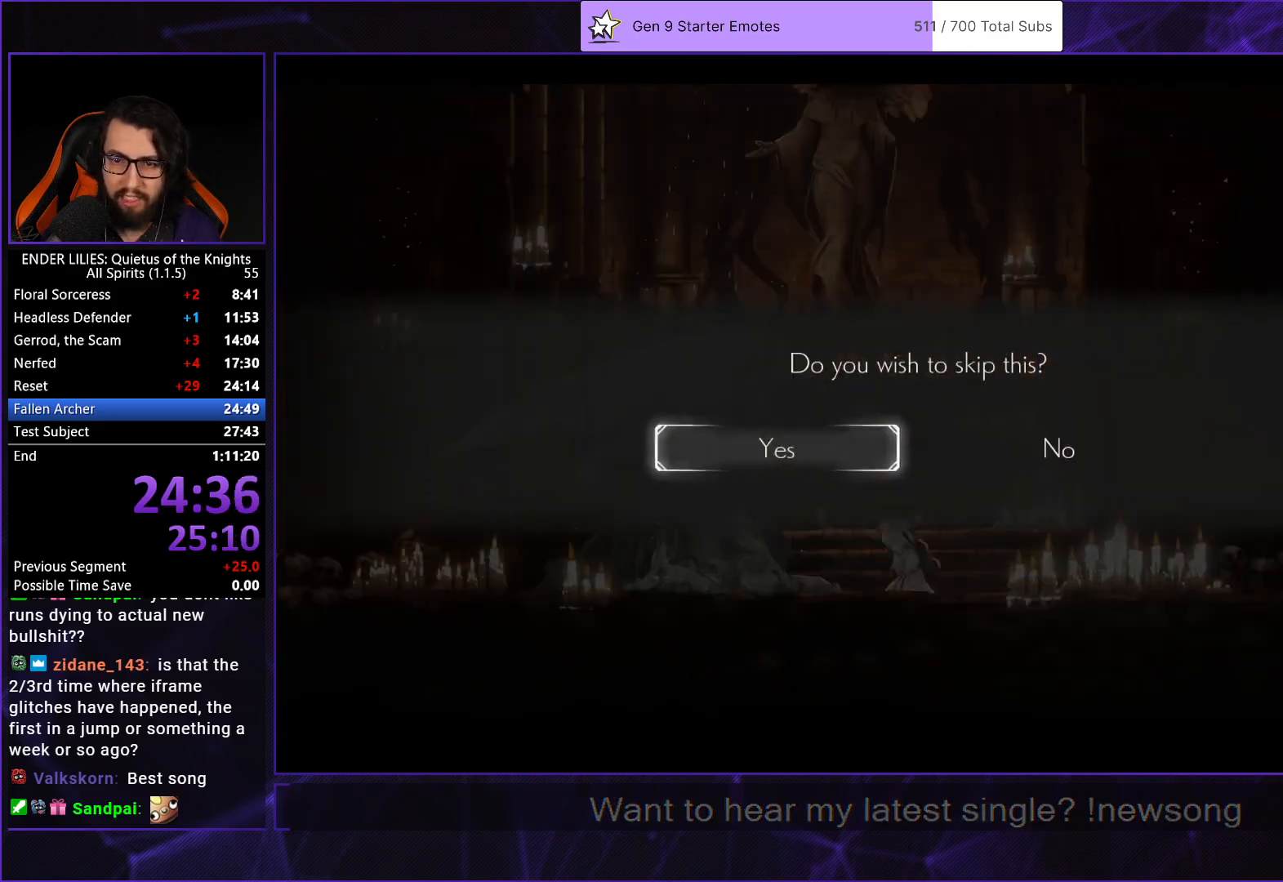
{"buttons": ["DPAD_RIGHT"], "left_stick": "center", "right_stick": "center", "events": [[17, "A", "down"], [50, "DPAD_LEFT", "up"], [67, "A", "up"], [150, "A", "down"], [233, "DPAD_RIGHT", "down"], [283, "A", "up"]]}
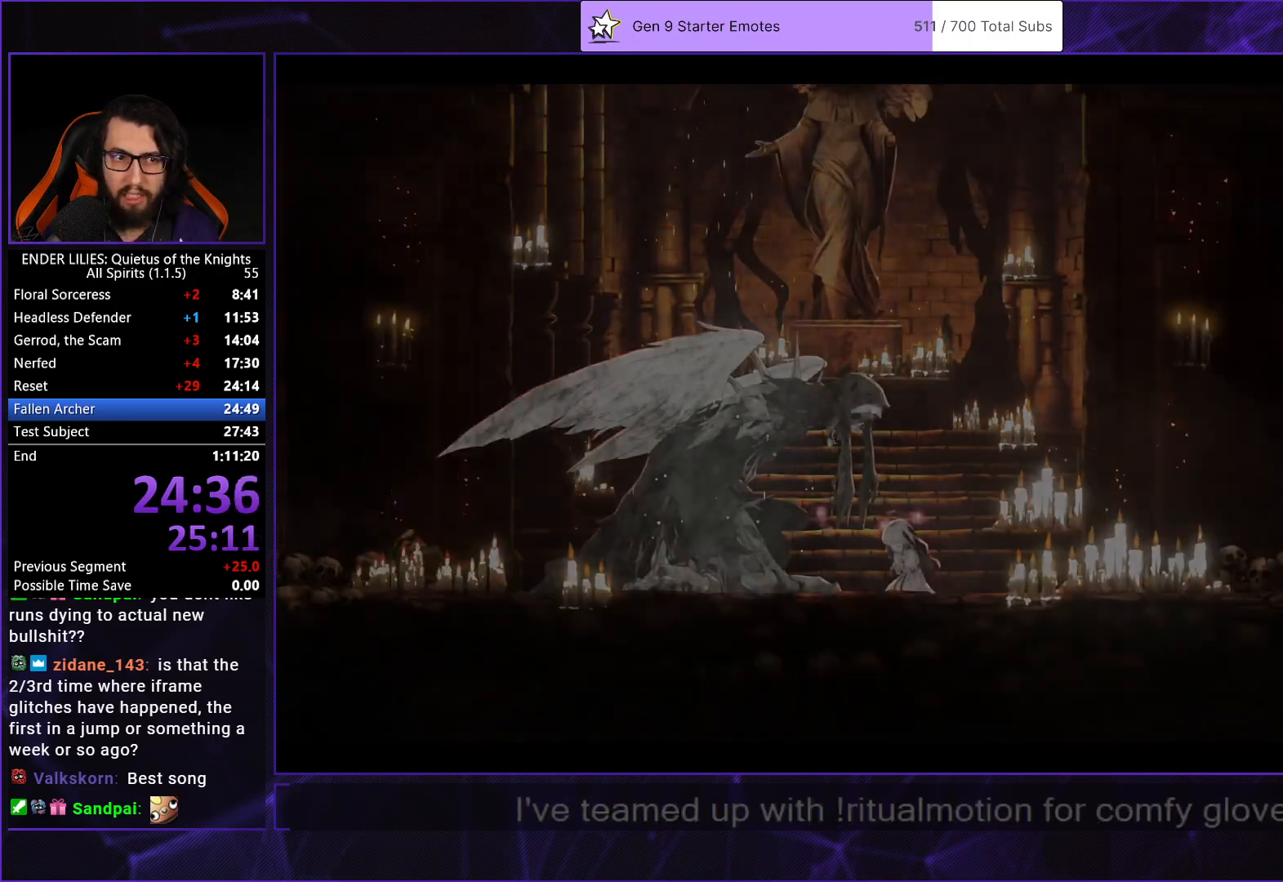
{"buttons": ["DPAD_RIGHT"], "left_stick": "center", "right_stick": "center", "events": []}
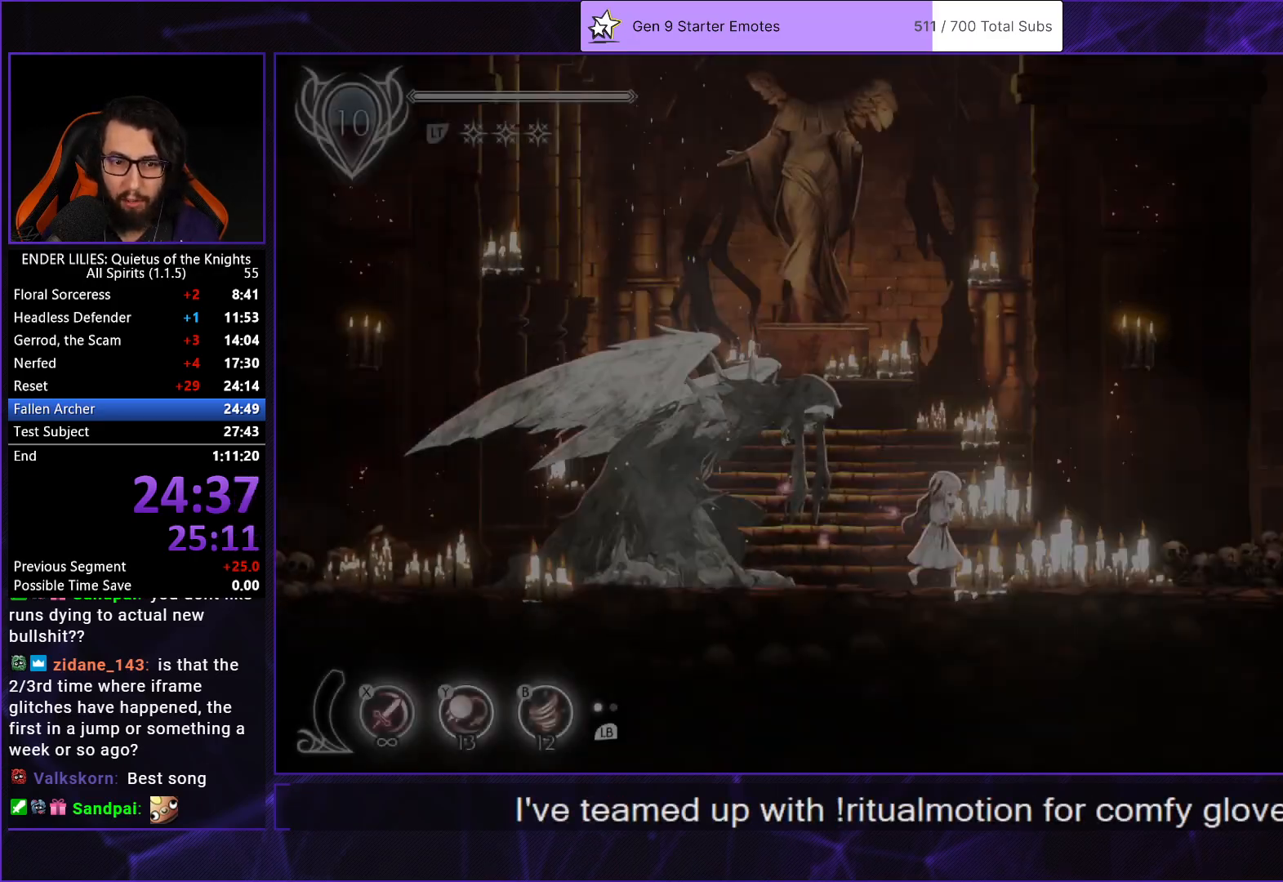
{"buttons": ["R1", "DPAD_RIGHT"], "left_stick": "center", "right_stick": "center", "events": [[167, "R1", "down"], [333, "R1", "up"], [350, "Y", "down"], [433, "R1", "down"], [467, "Y", "up"]]}
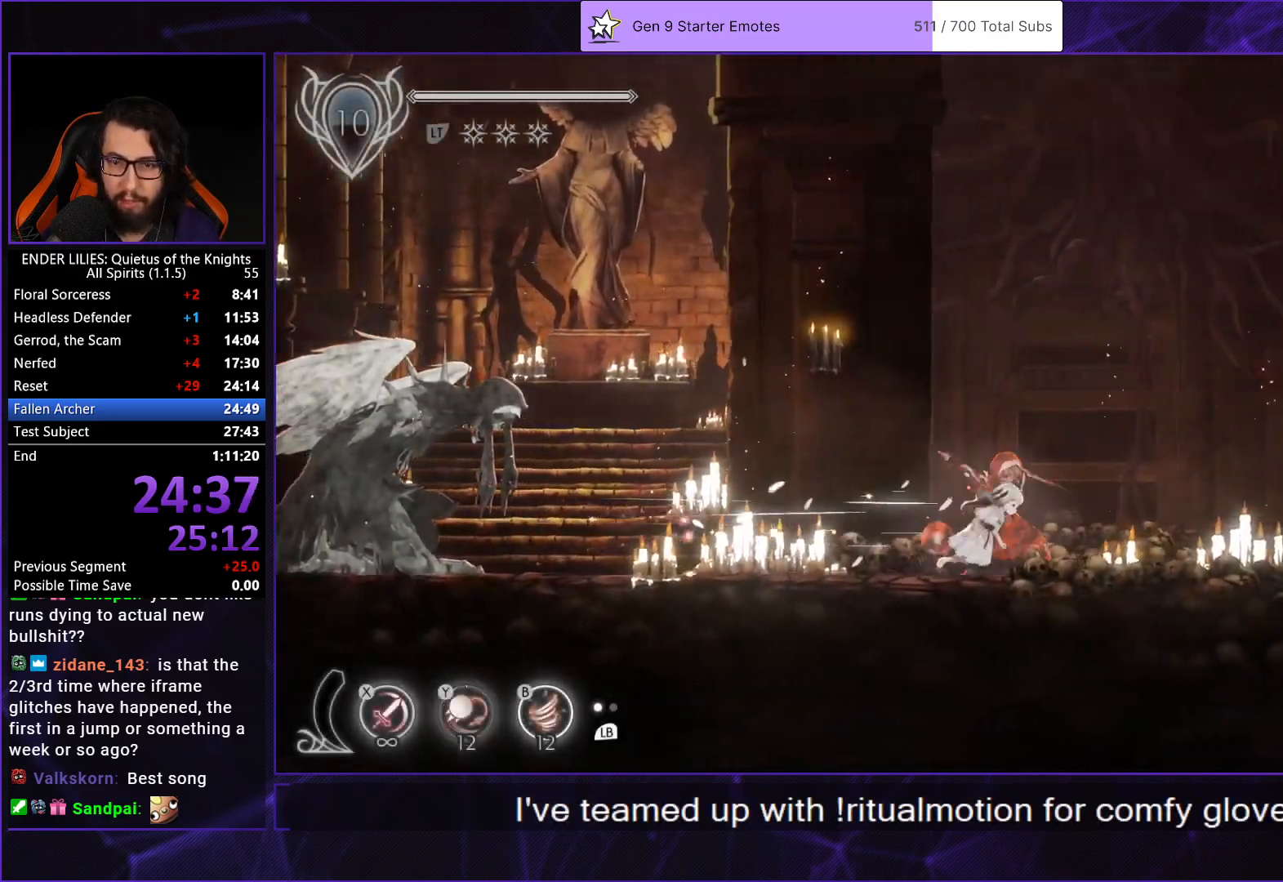
{"buttons": ["R1", "DPAD_RIGHT"], "left_stick": "center", "right_stick": "center", "events": [[50, "R1", "up"], [100, "R1", "down"], [200, "B", "down"], [250, "R1", "up"], [317, "R1", "down"], [333, "B", "up"], [417, "R1", "up"], [467, "R1", "down"]]}
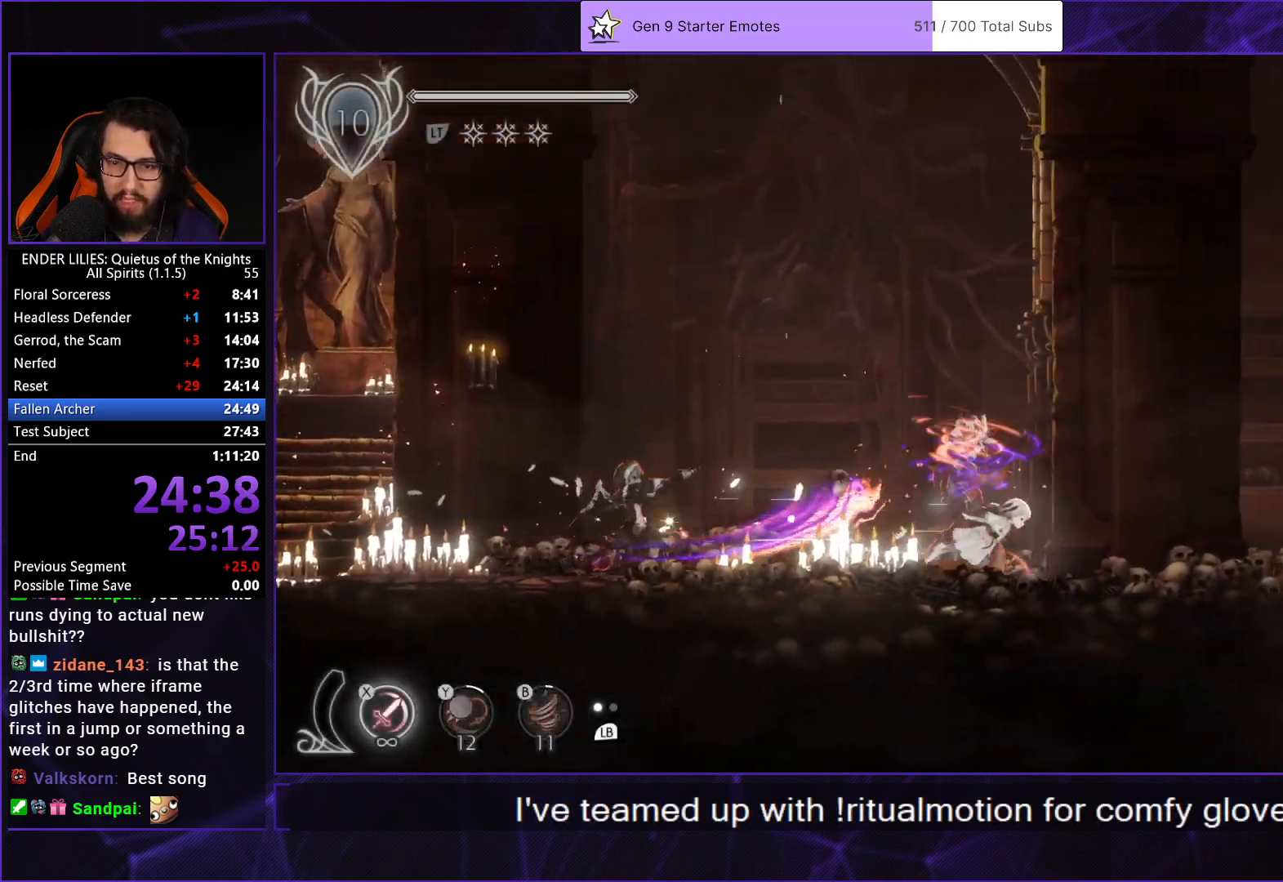
{"buttons": ["R1", "DPAD_RIGHT"], "left_stick": "center", "right_stick": "center", "events": [[83, "R1", "up"], [133, "R1", "down"], [233, "R1", "up"], [283, "R1", "down"], [383, "R1", "up"], [417, "R1", "down"]]}
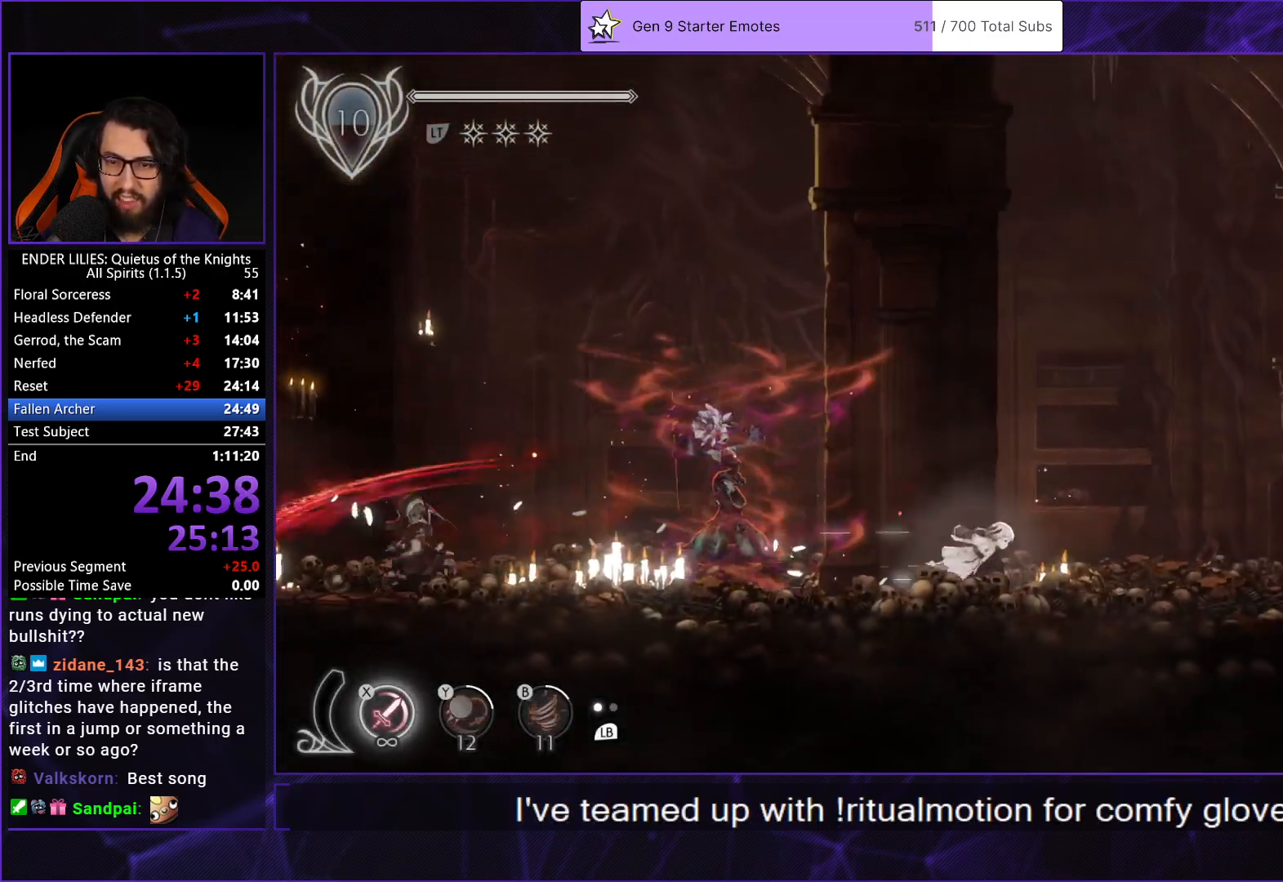
{"buttons": ["R1", "DPAD_RIGHT"], "left_stick": "center", "right_stick": "center", "events": [[33, "R1", "up"], [100, "R1", "down"], [200, "R1", "up"], [250, "R1", "down"], [350, "R1", "up"], [433, "R1", "down"]]}
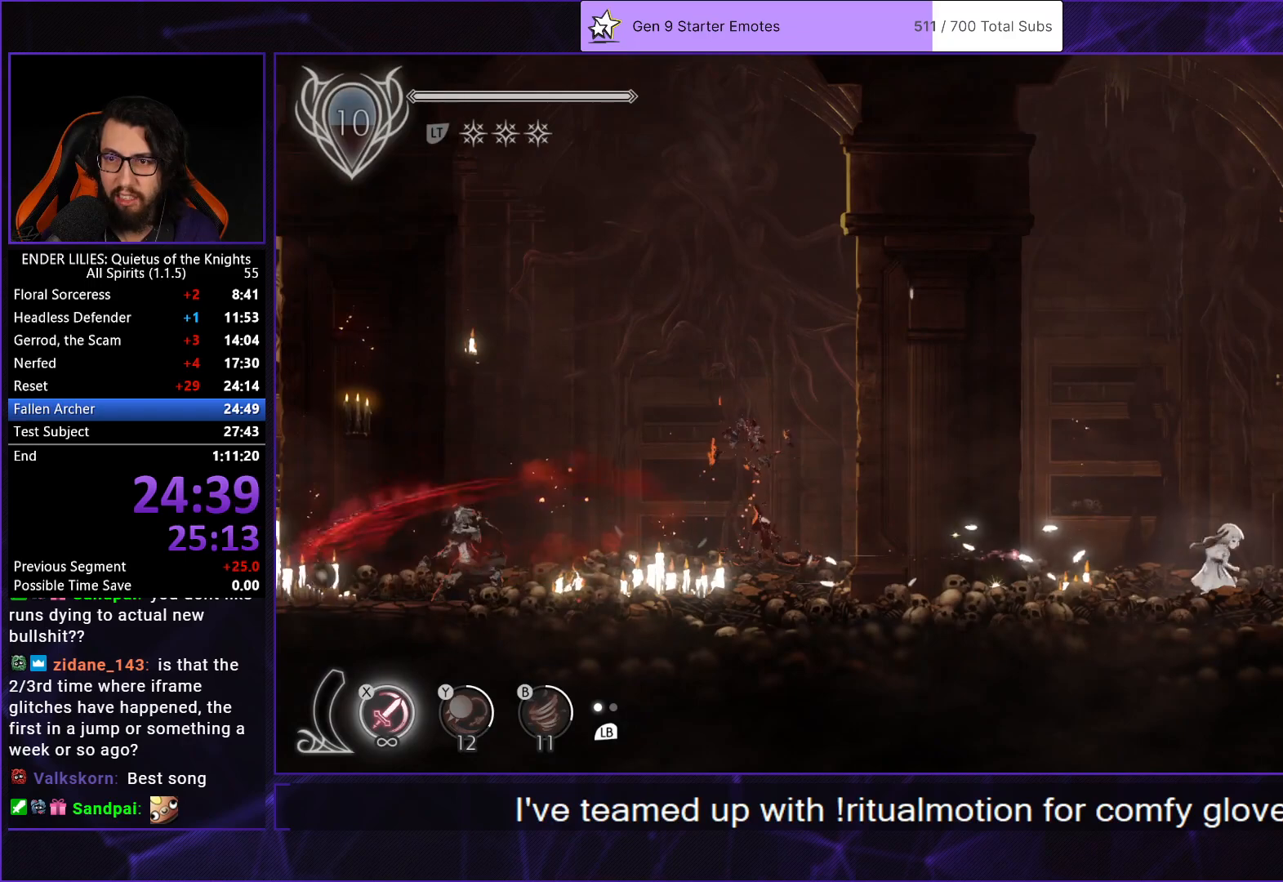
{"buttons": ["DPAD_RIGHT"], "left_stick": "center", "right_stick": "center", "events": [[17, "R1", "up"], [83, "R1", "down"], [183, "R1", "up"], [250, "R1", "down"], [350, "R1", "up"], [417, "R1", "down"], [500, "R1", "up"]]}
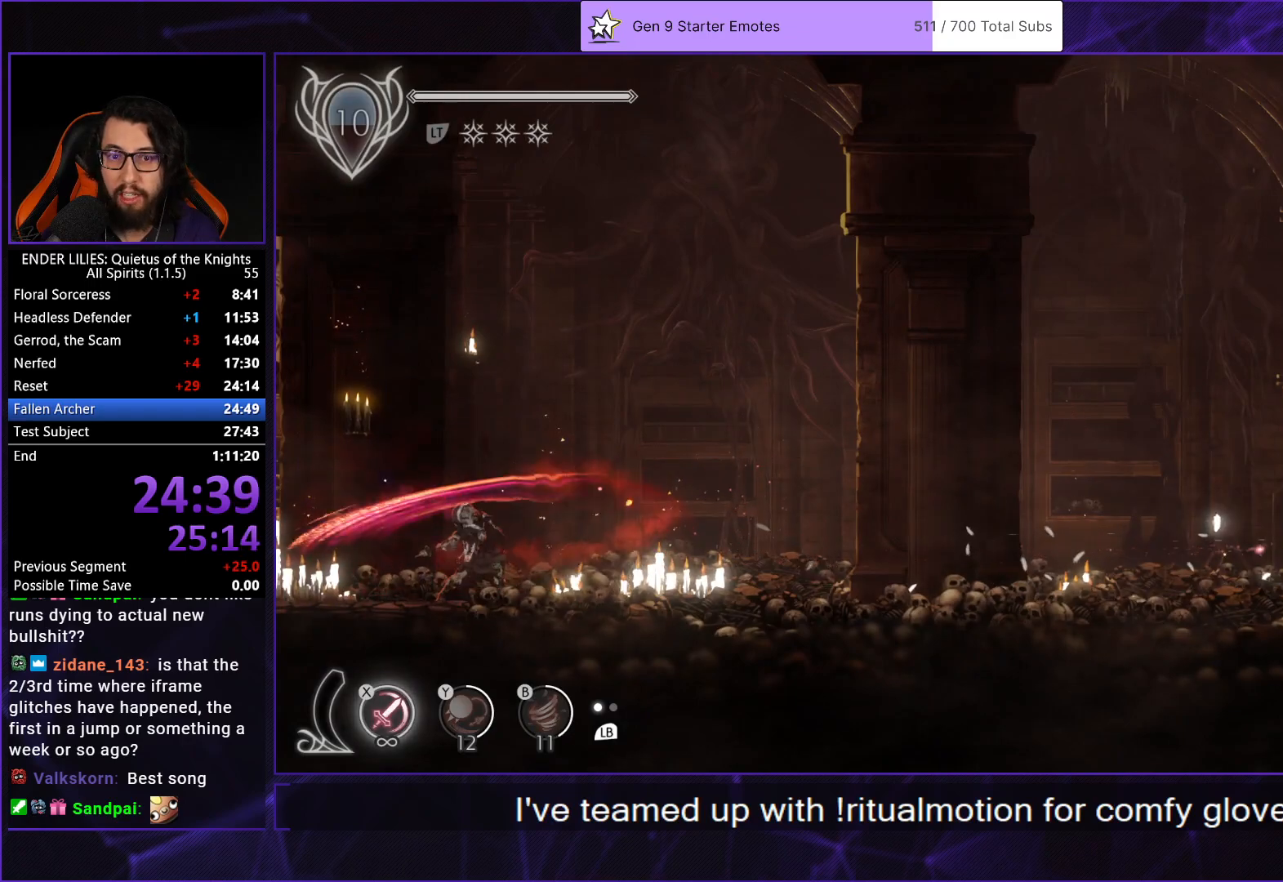
{"buttons": ["DPAD_RIGHT"], "left_stick": "center", "right_stick": "center", "events": [[67, "R1", "down"], [167, "R1", "up"], [233, "R1", "down"], [317, "R1", "up"], [383, "R1", "down"], [467, "R1", "up"]]}
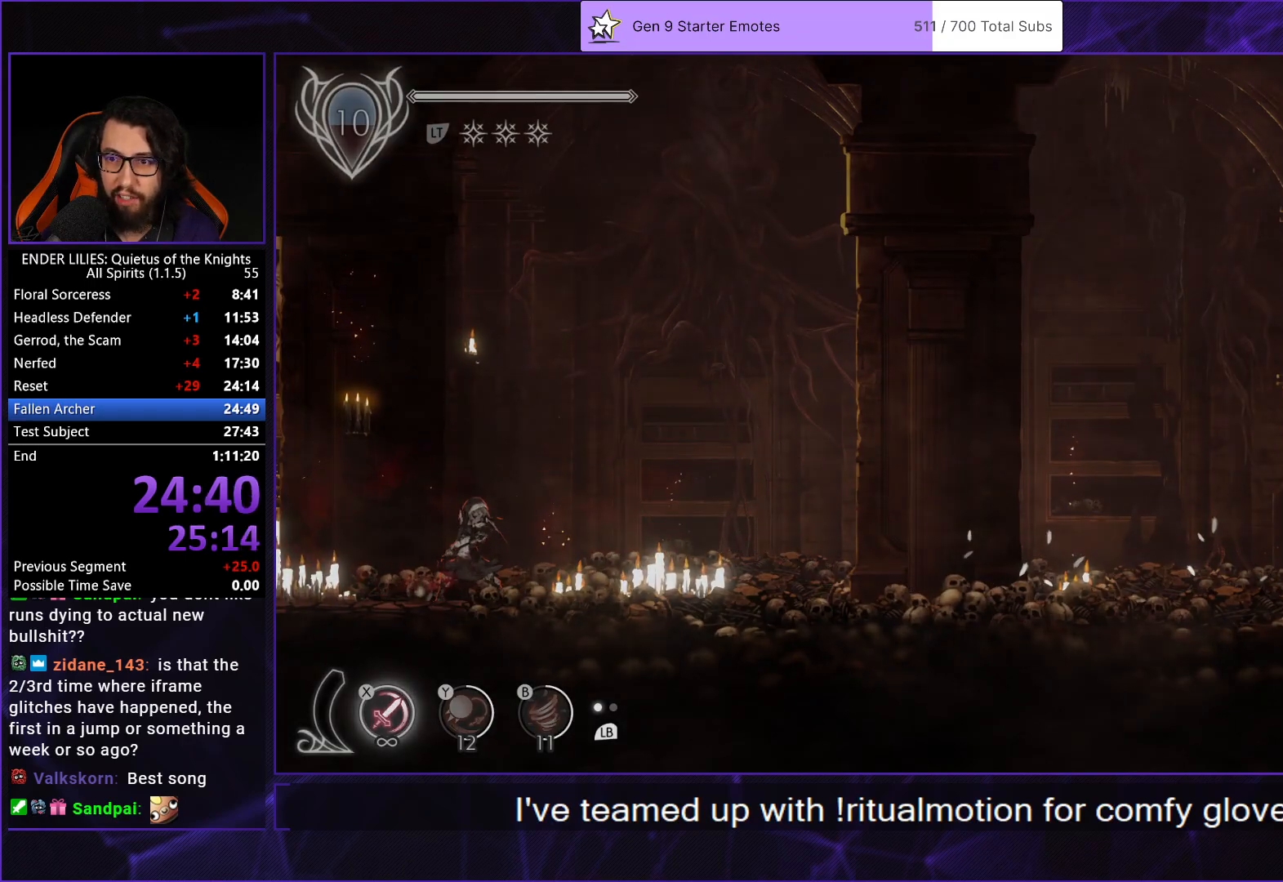
{"buttons": ["DPAD_RIGHT"], "left_stick": "center", "right_stick": "center", "events": [[50, "R1", "down"], [133, "R1", "up"], [200, "R1", "down"], [267, "R1", "up"]]}
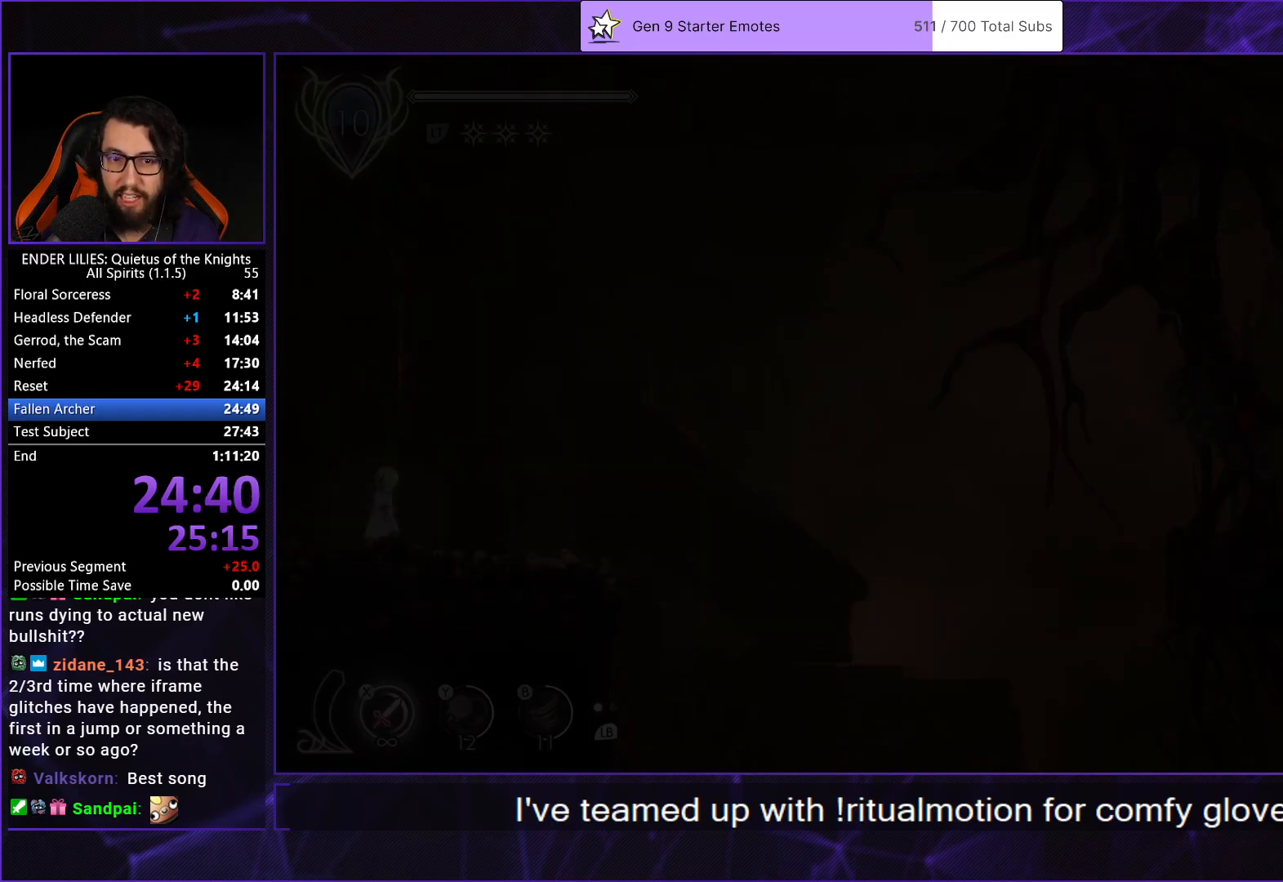
{"buttons": ["DPAD_RIGHT"], "left_stick": "center", "right_stick": "center", "events": []}
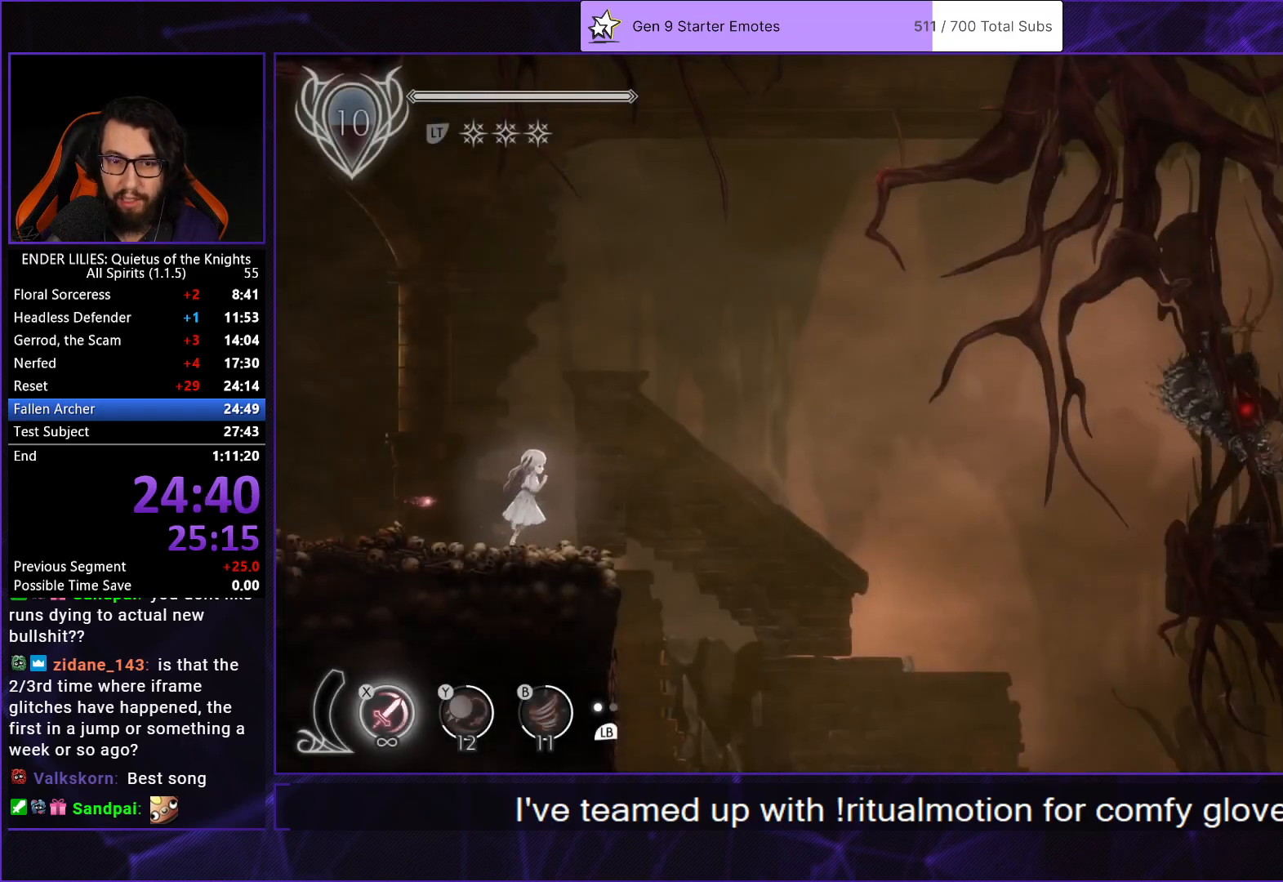
{"buttons": ["DPAD_RIGHT"], "left_stick": "center", "right_stick": "center", "events": [[183, "A", "down"], [400, "A", "up"]]}
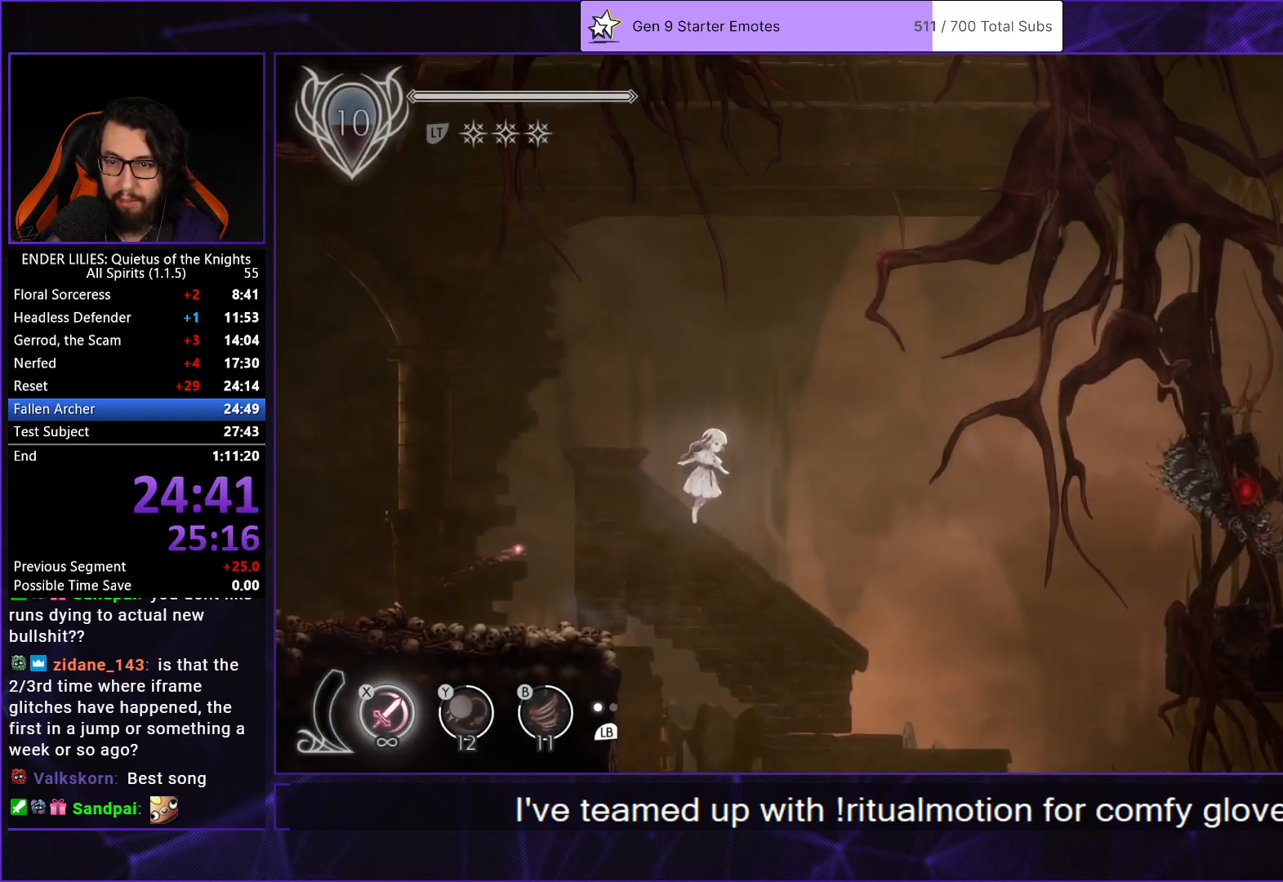
{"buttons": ["DPAD_RIGHT"], "left_stick": "center", "right_stick": "center", "events": [[250, "A", "down"], [400, "A", "up"]]}
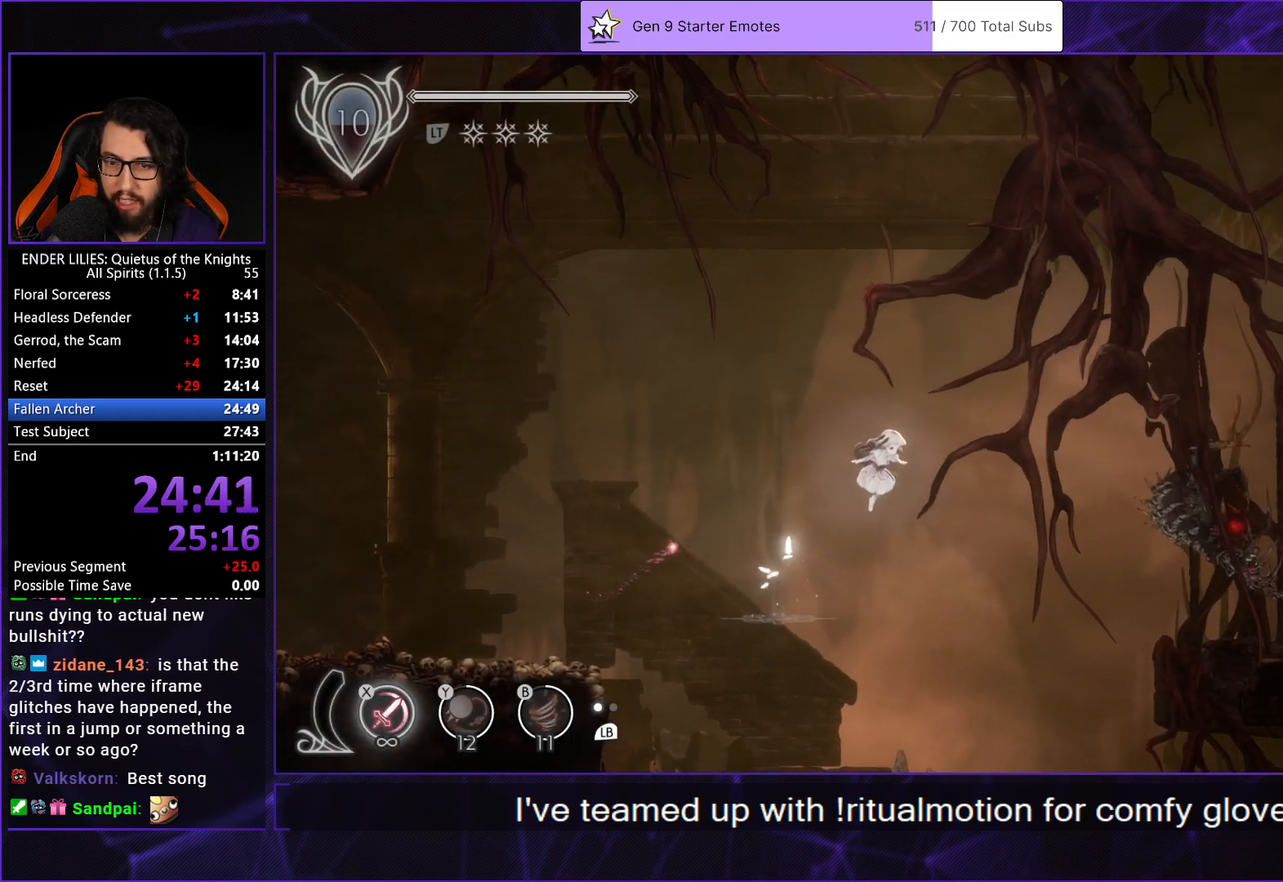
{"buttons": ["DPAD_RIGHT"], "left_stick": "center", "right_stick": "center", "events": [[33, "R1", "down"], [217, "R1", "up"]]}
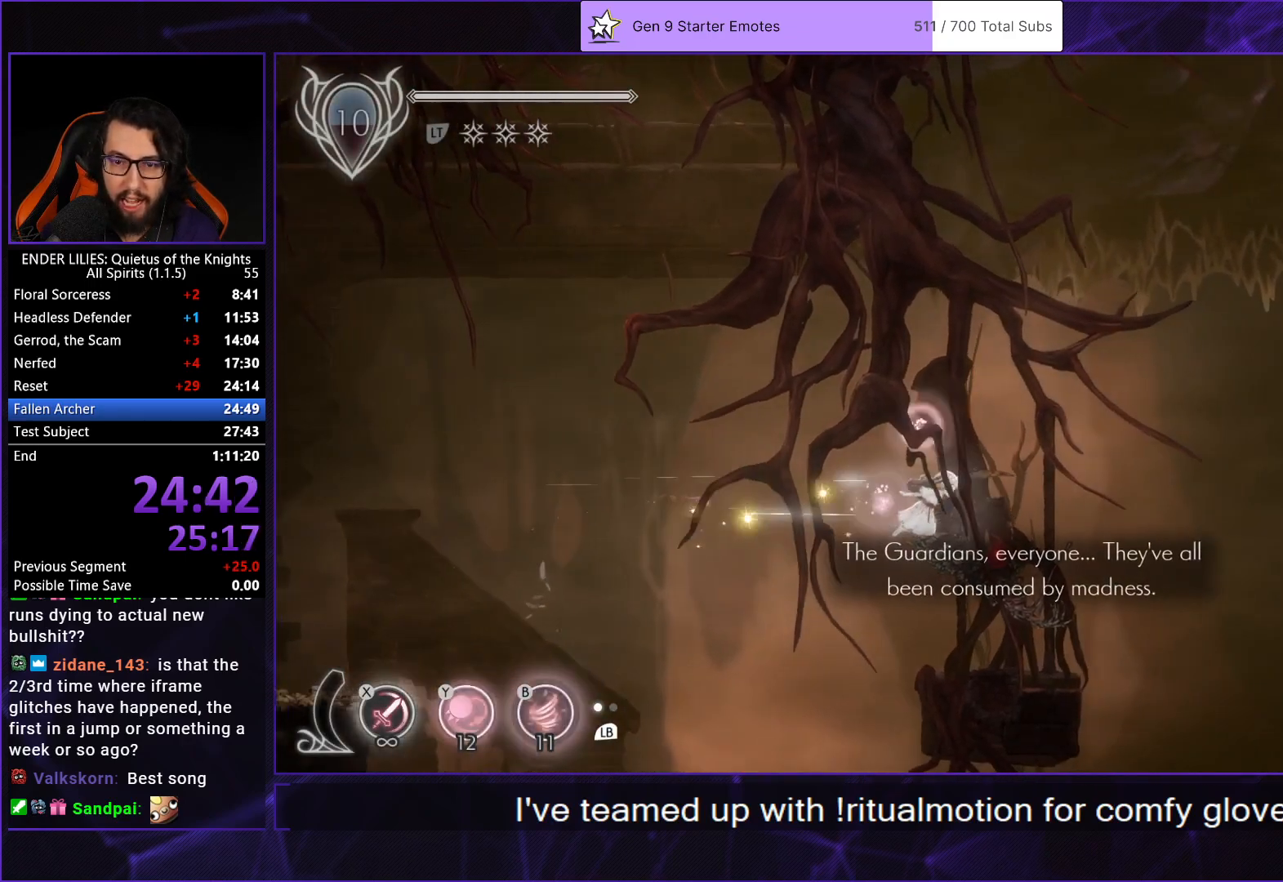
{"buttons": ["DPAD_RIGHT"], "left_stick": "center", "right_stick": "center", "events": []}
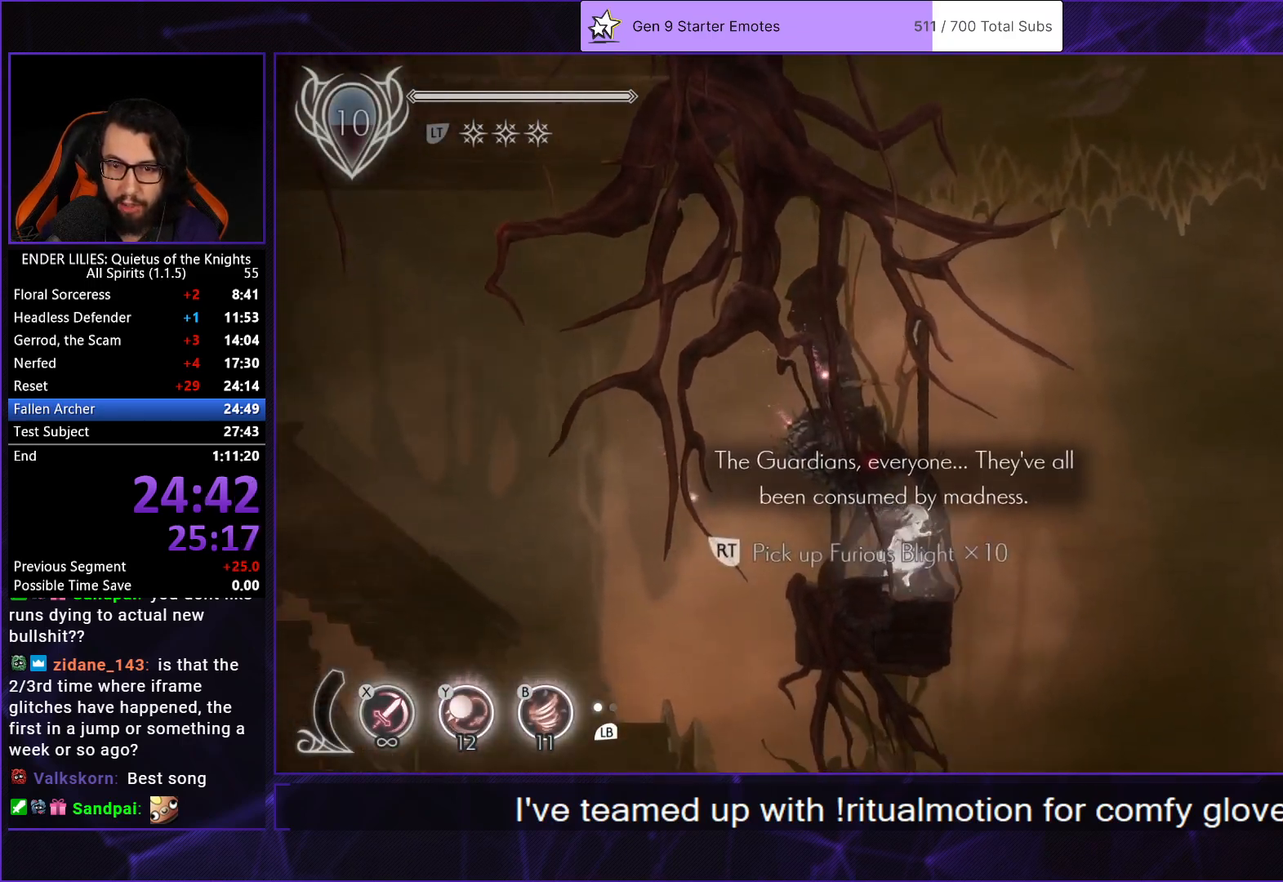
{"buttons": ["DPAD_RIGHT"], "left_stick": "center", "right_stick": "center", "events": [[150, "A", "down"], [333, "A", "up"]]}
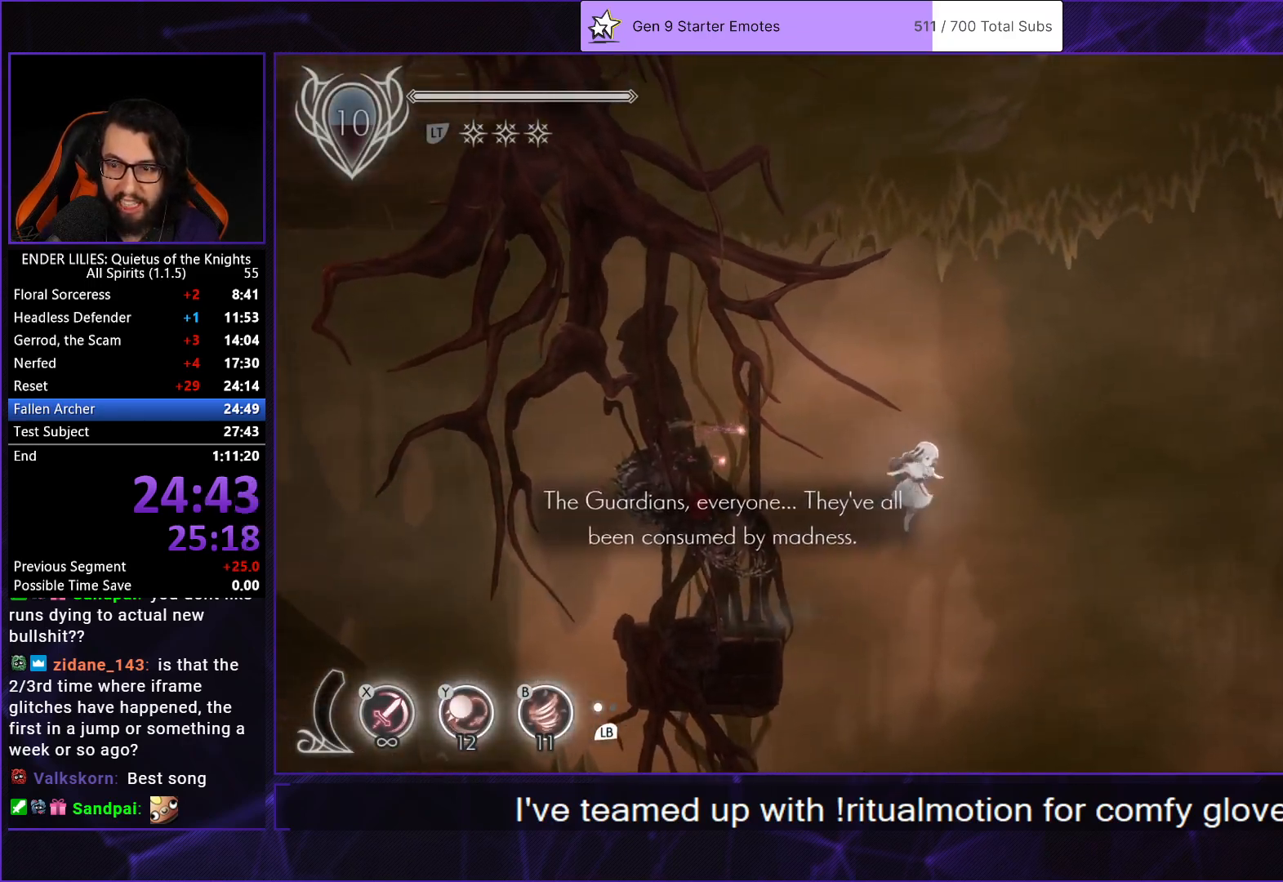
{"buttons": ["DPAD_RIGHT"], "left_stick": "center", "right_stick": "center", "events": [[167, "A", "down"], [317, "A", "up"]]}
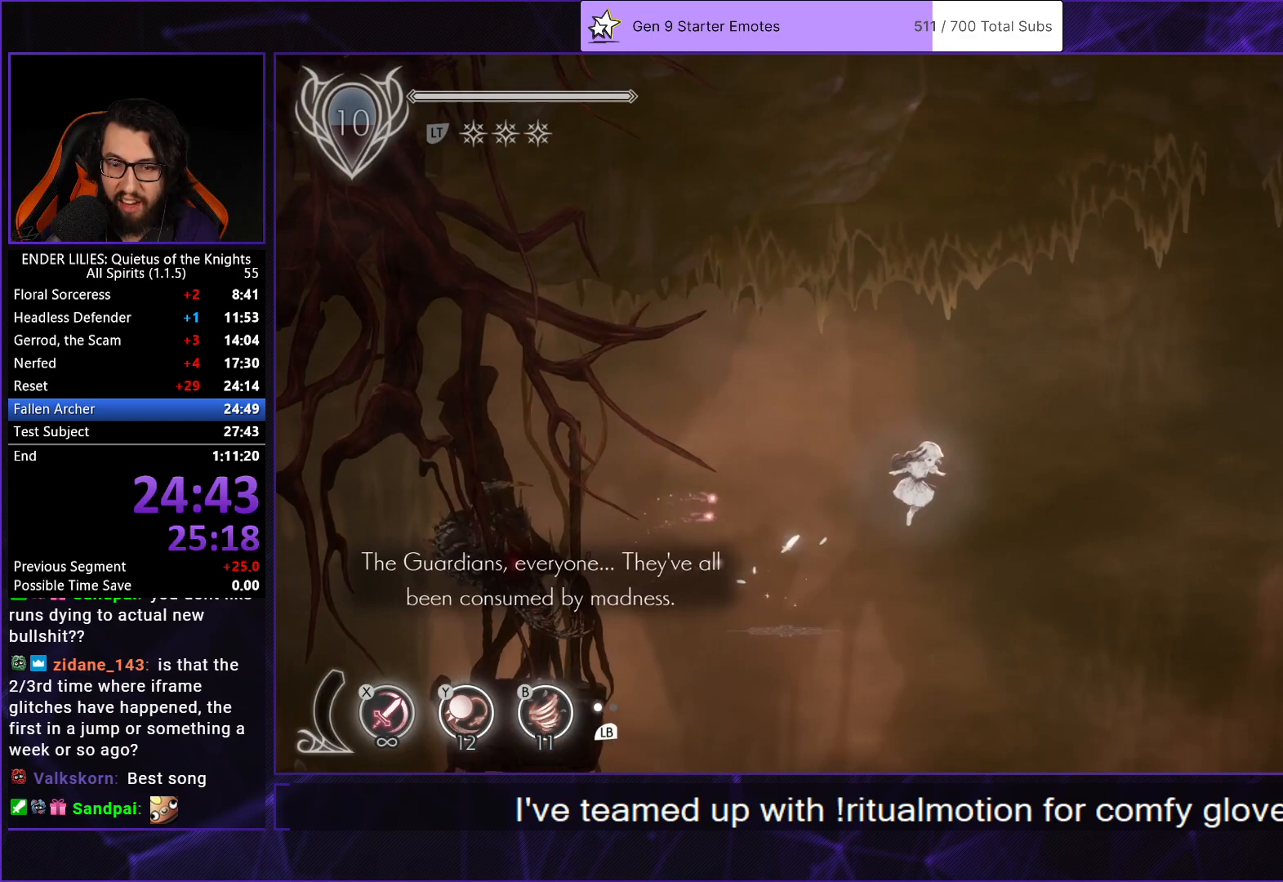
{"buttons": ["R1", "DPAD_RIGHT"], "left_stick": "center", "right_stick": "center", "events": [[383, "R1", "down"]]}
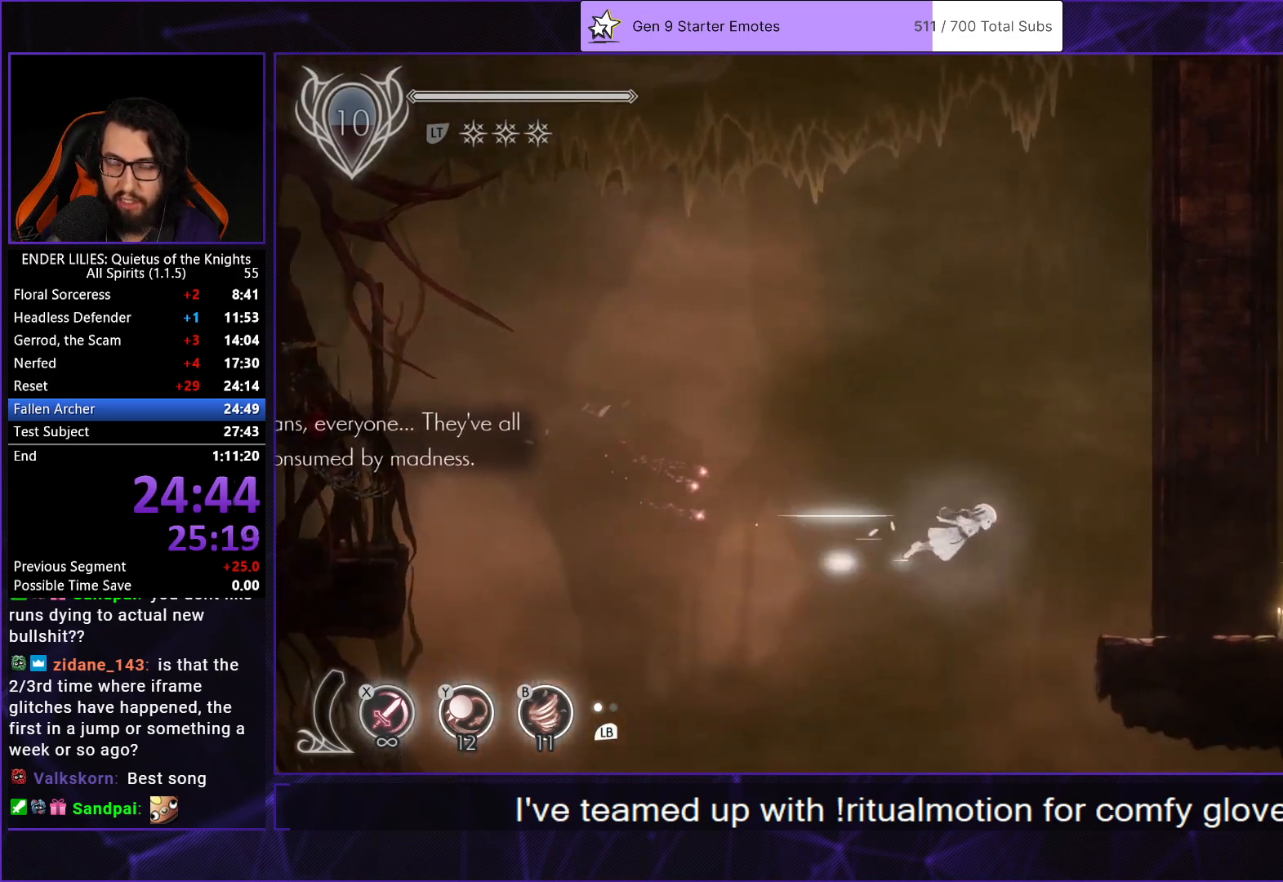
{"buttons": ["DPAD_RIGHT"], "left_stick": "center", "right_stick": "center", "events": [[67, "R1", "up"]]}
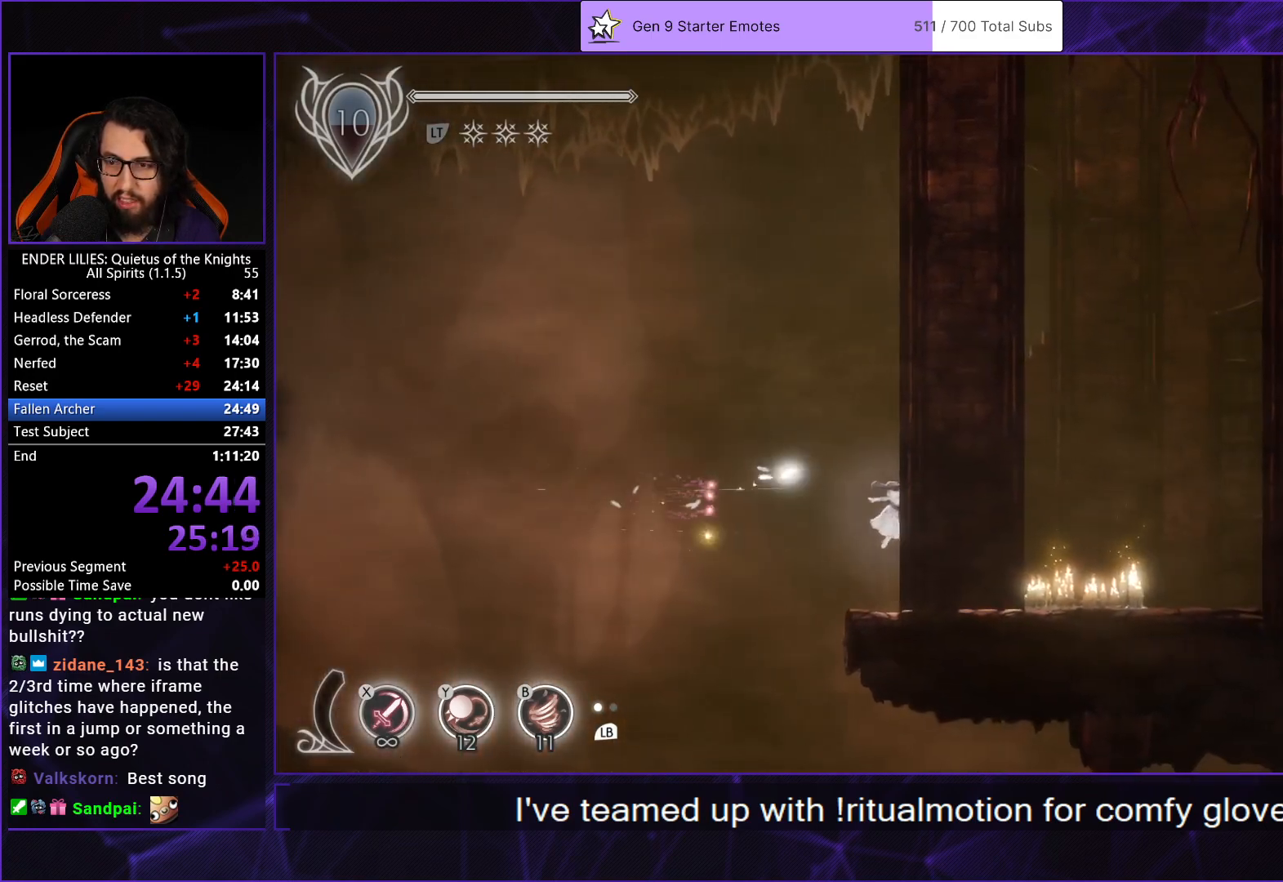
{"buttons": ["Y", "DPAD_RIGHT"], "left_stick": "center", "right_stick": "center", "events": [[317, "R1", "down"], [483, "Y", "down"], [500, "R1", "up"]]}
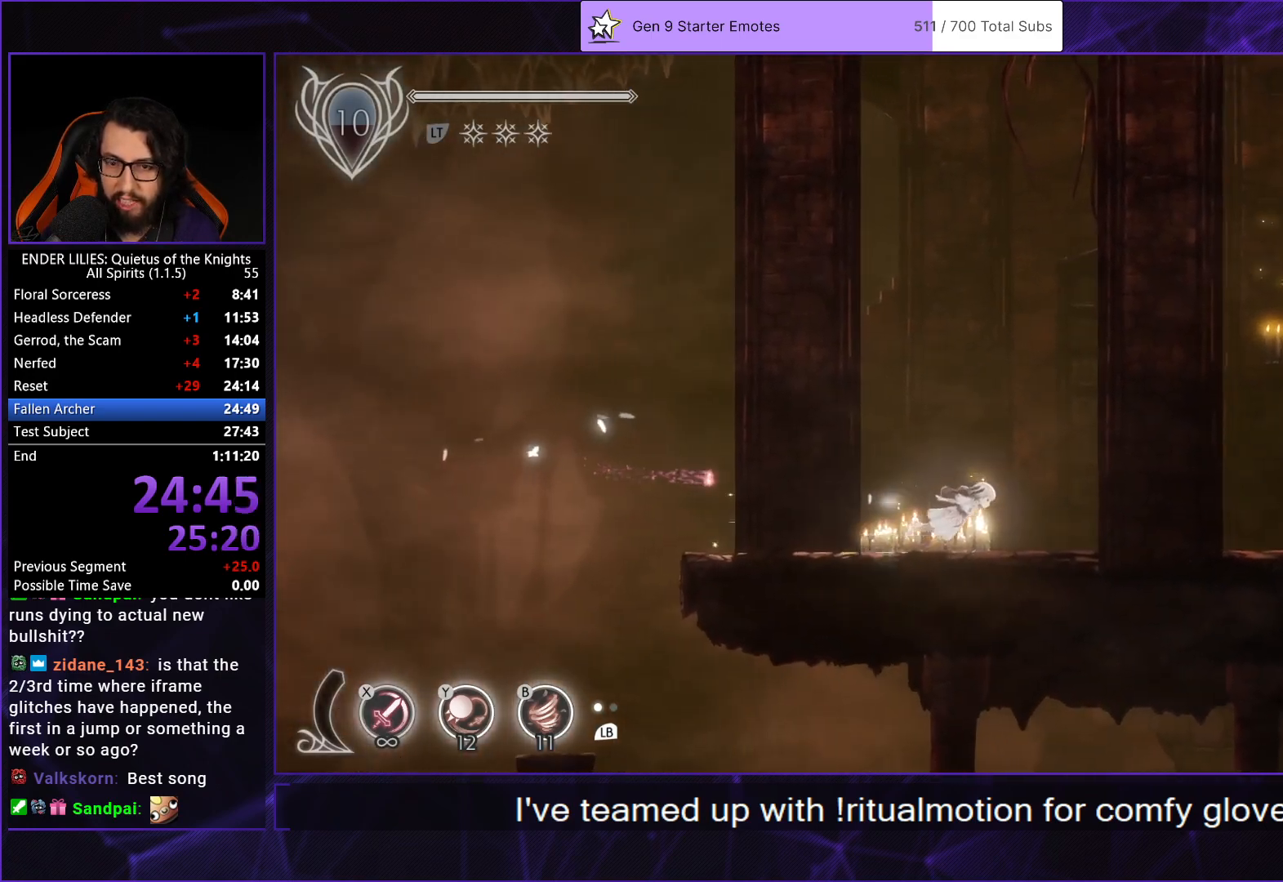
{"buttons": ["DPAD_RIGHT"], "left_stick": "center", "right_stick": "center", "events": [[83, "R1", "down"], [117, "Y", "up"], [183, "R1", "up"], [250, "R1", "down"], [383, "B", "down"], [450, "R1", "up"], [500, "B", "up"]]}